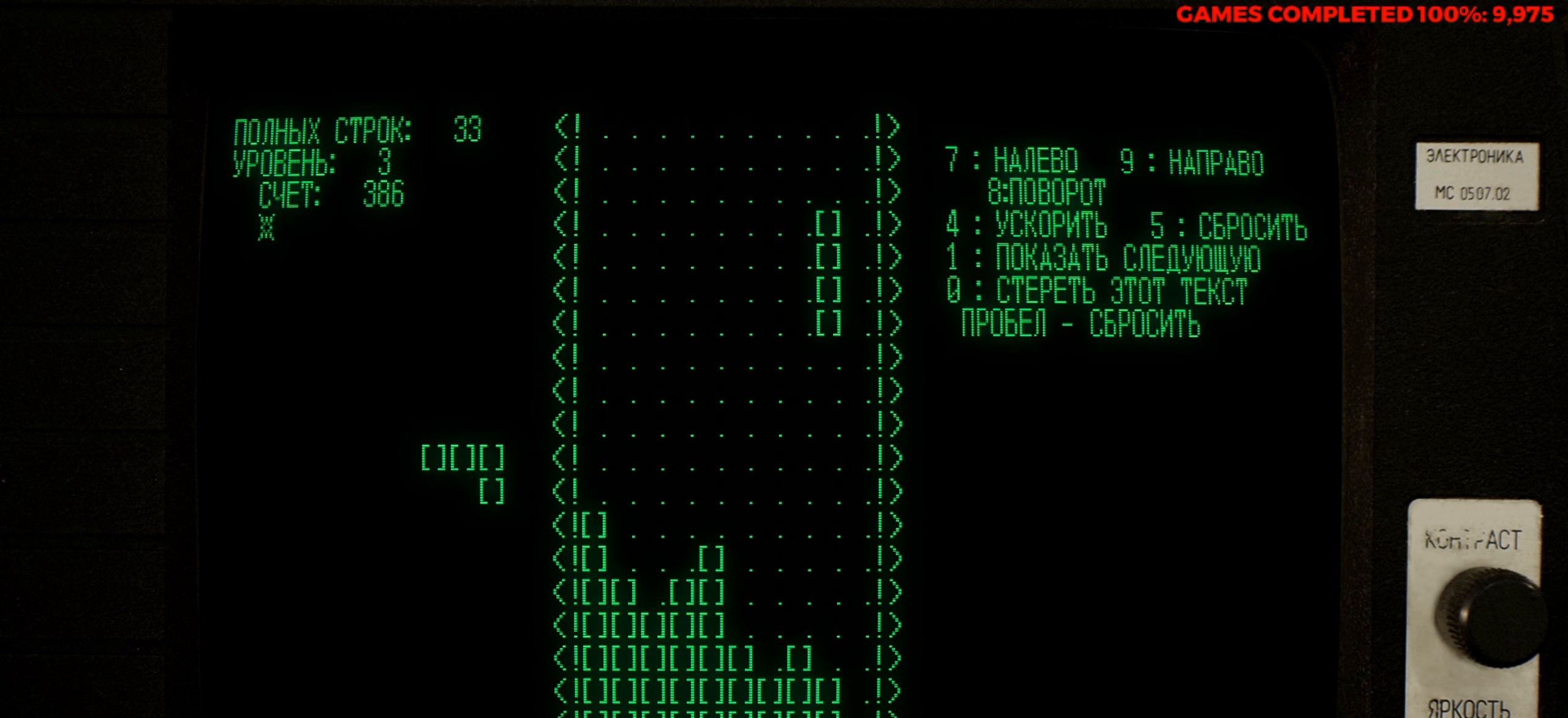
Gameplay with keyboard; each line is a JSON object with the keys held at the frame after it. "events" lists presses ("down") and releases ("up") of "a", "alt", "c", "ctrl", "d", "down", "f", "left", "right", "s", "shift", "space", "up", "v", "x" and "z" between this image and that frame as [ms after this image, input, new state], when the widget could be followed in between. No other keys are recorded. Mouse input is not recorded.
{"keys": [], "events": []}
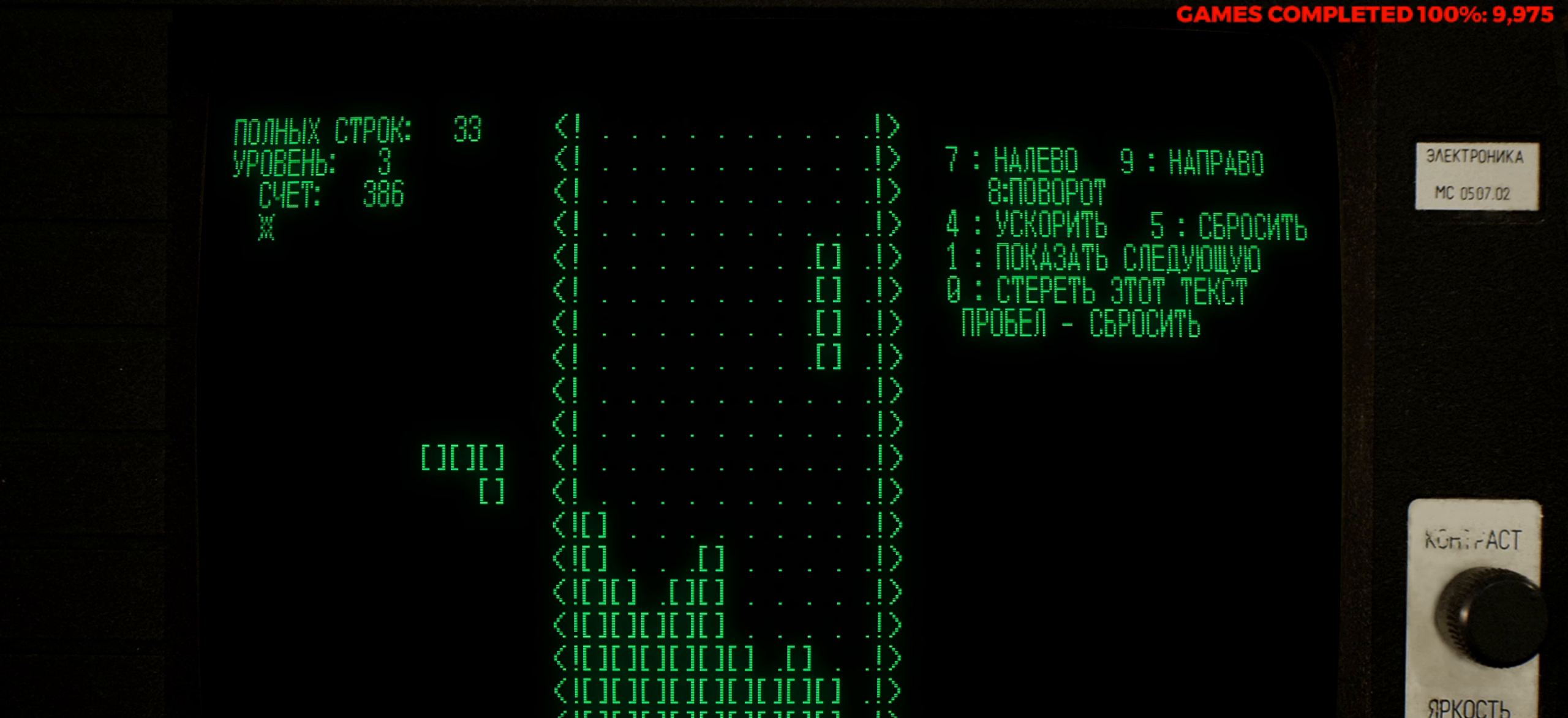
{"keys": [], "events": [[33, "right", "down"], [166, "right", "up"], [216, "down", "down"], [366, "down", "up"]]}
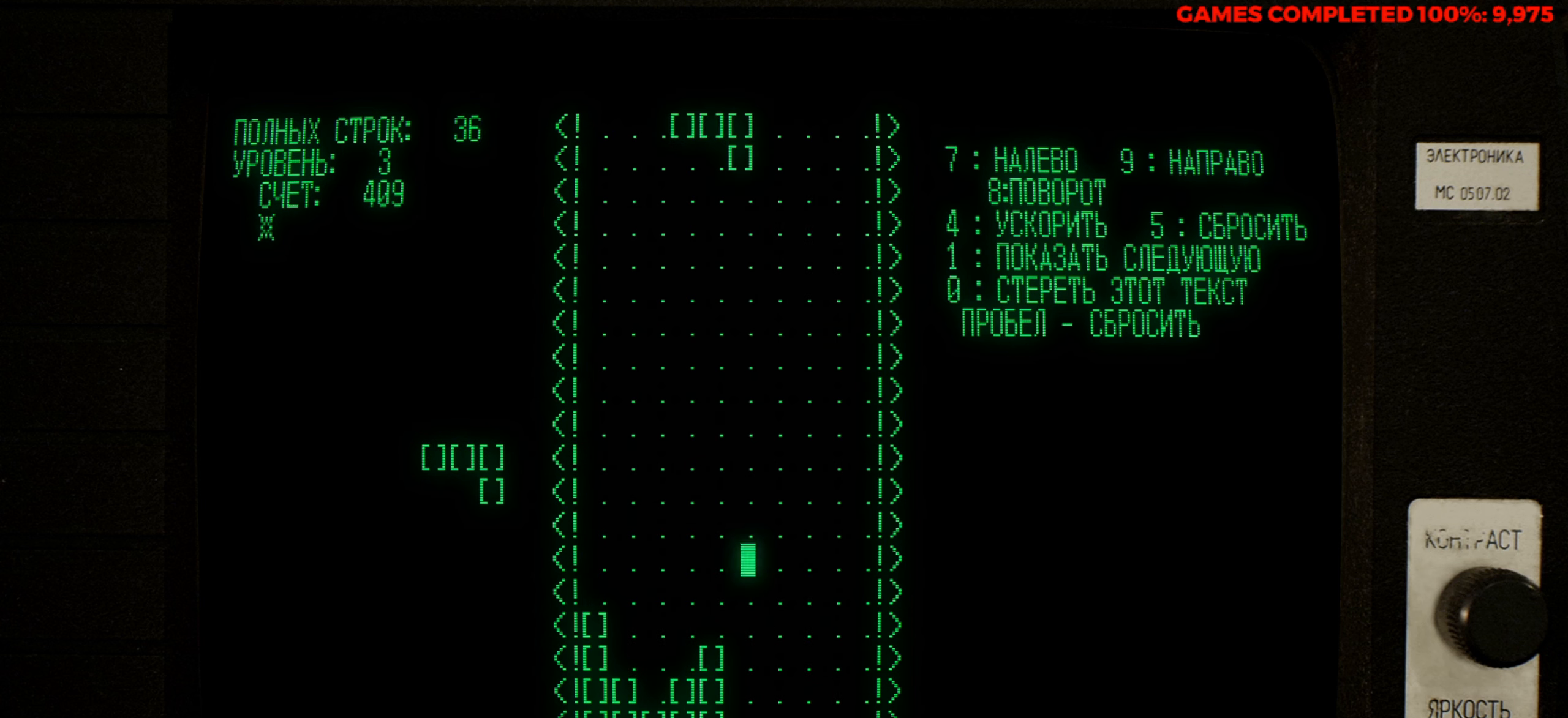
{"keys": [], "events": []}
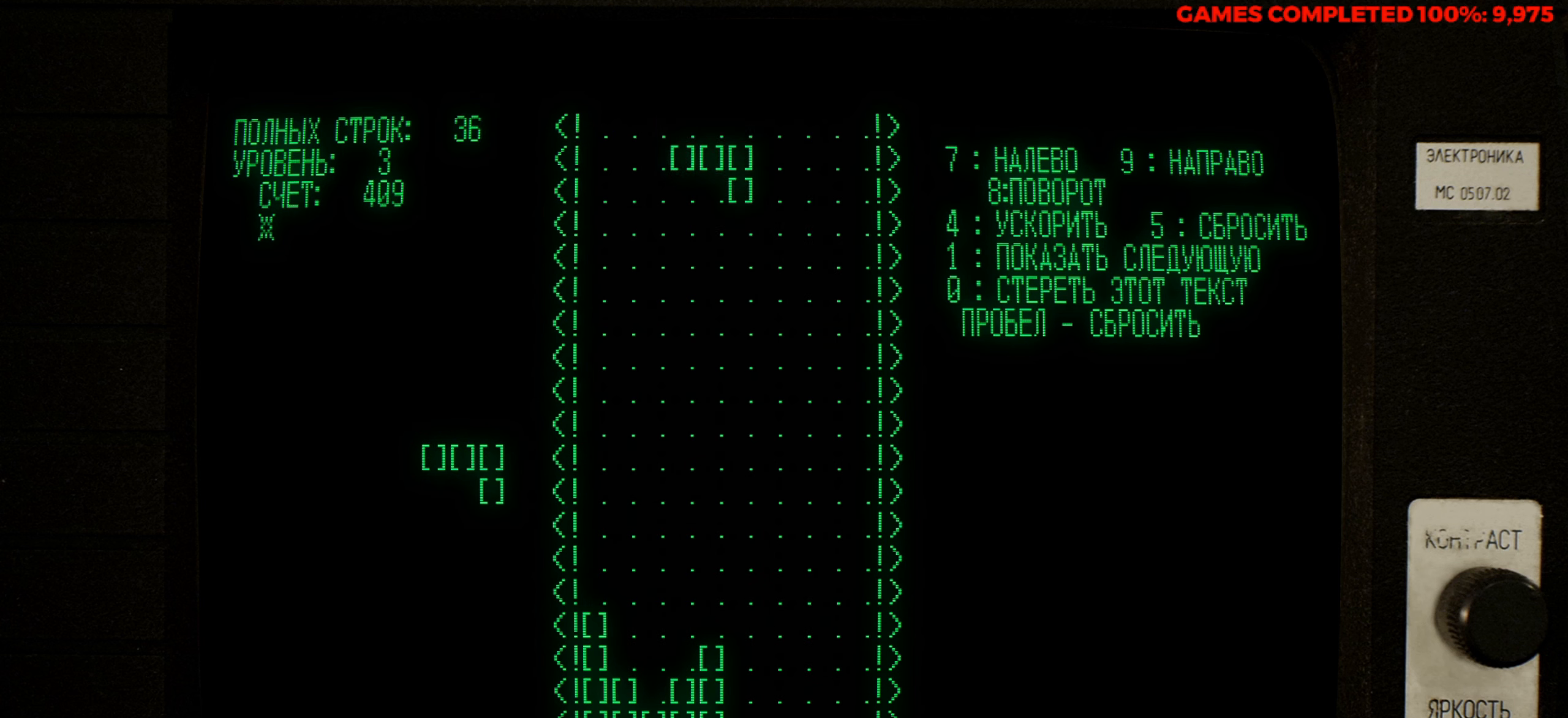
{"keys": [], "events": []}
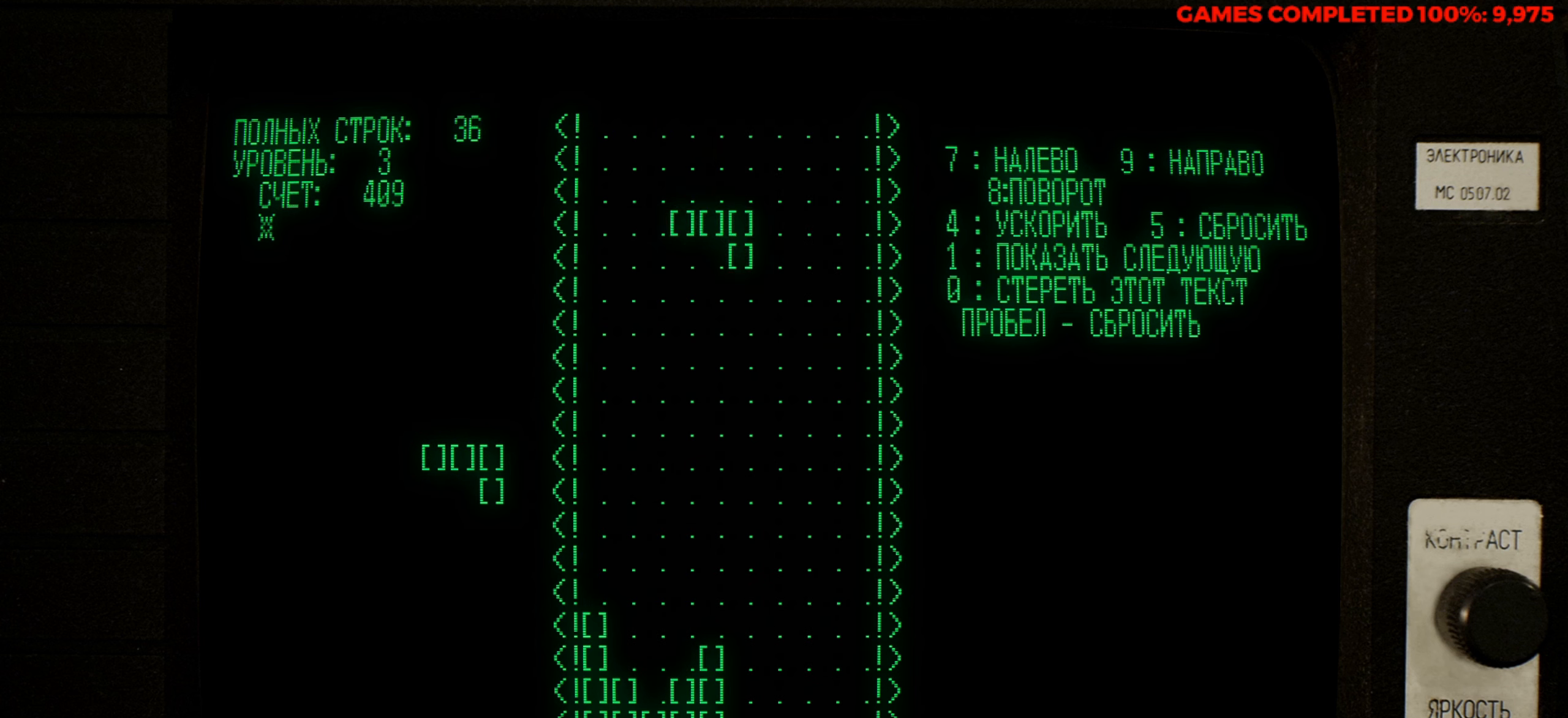
{"keys": [], "events": [[33, "left", "down"], [133, "left", "up"], [216, "z", "down"], [316, "z", "up"]]}
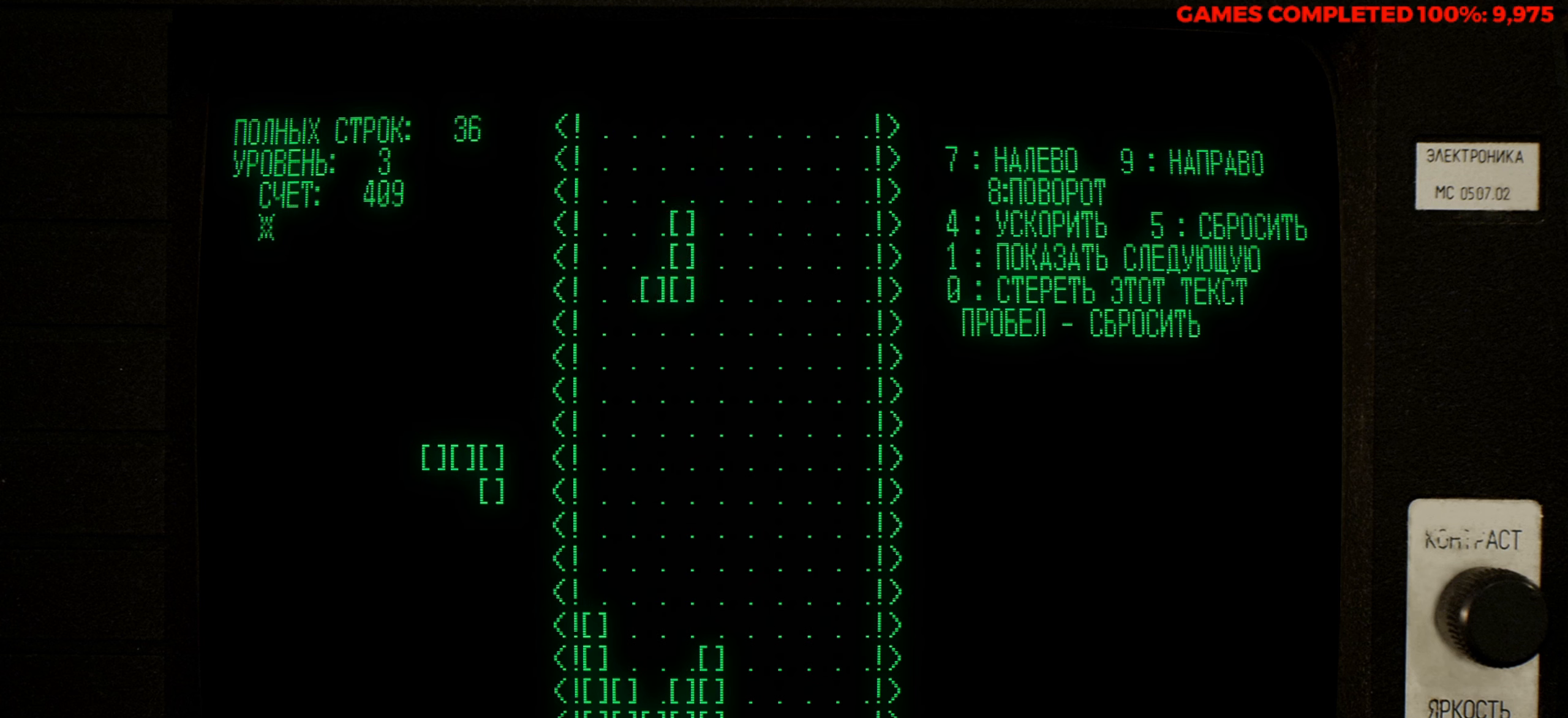
{"keys": ["right"], "events": [[233, "z", "down"], [333, "right", "down"], [333, "z", "up"]]}
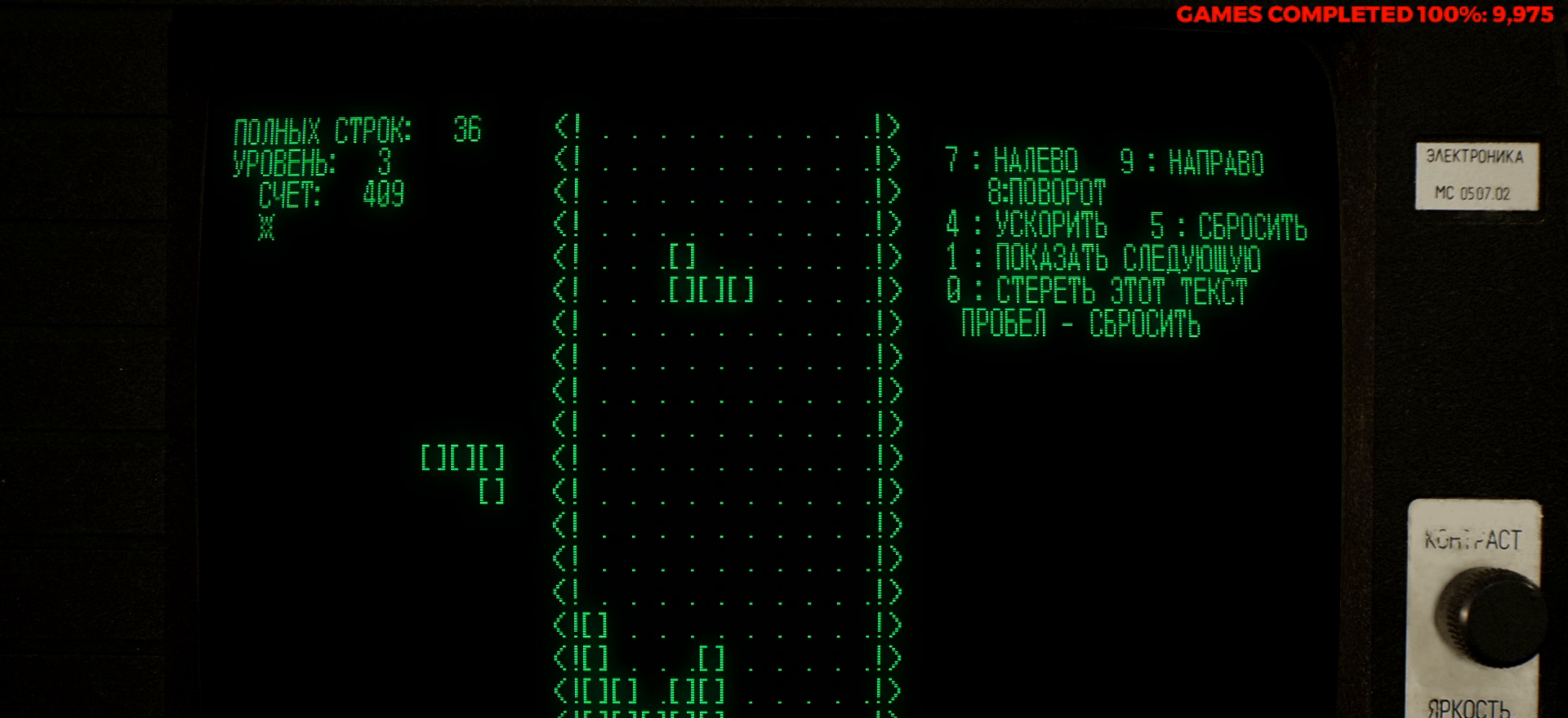
{"keys": ["right"], "events": [[16, "right", "up"], [150, "right", "down"], [150, "z", "down"], [250, "right", "up"], [300, "z", "up"], [483, "right", "down"]]}
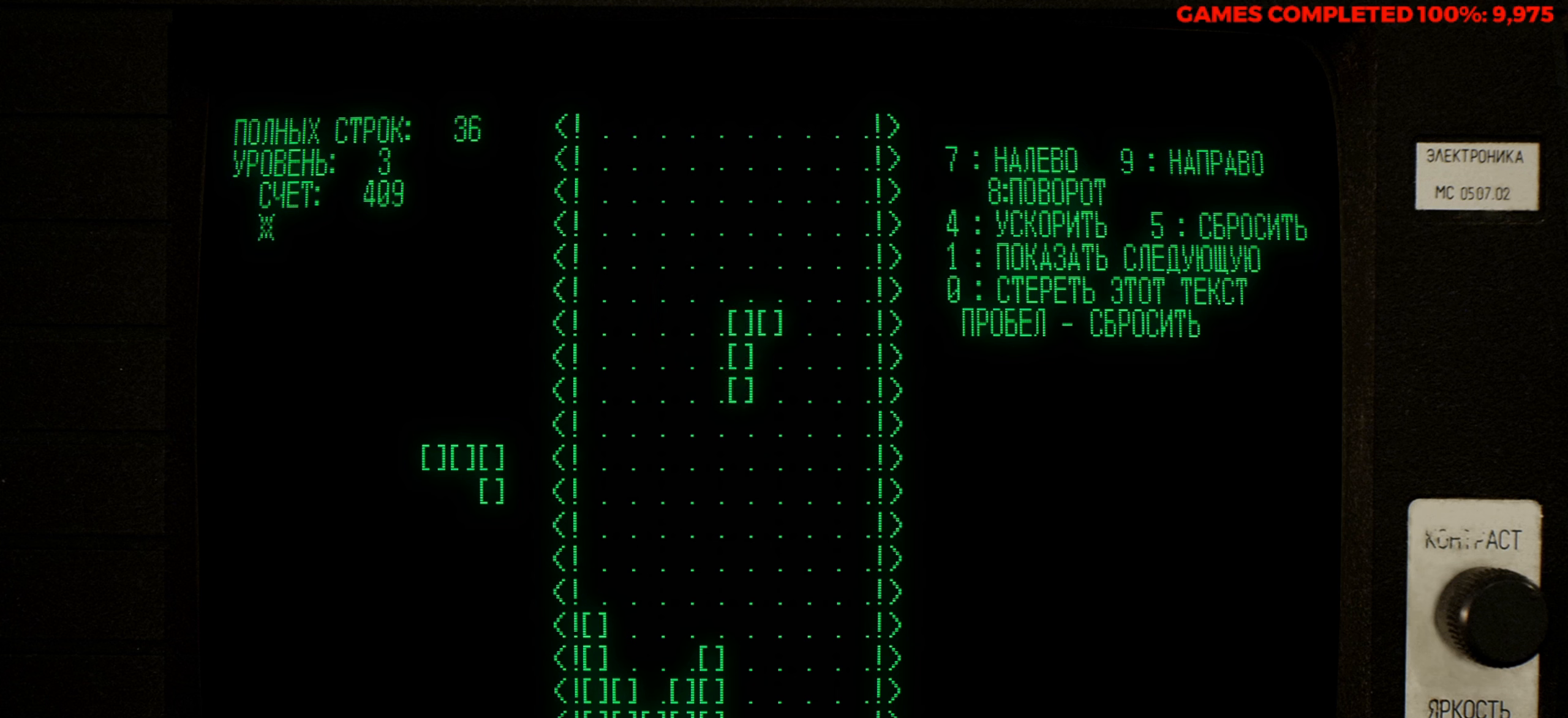
{"keys": [], "events": [[83, "right", "up"], [316, "right", "down"], [450, "right", "up"]]}
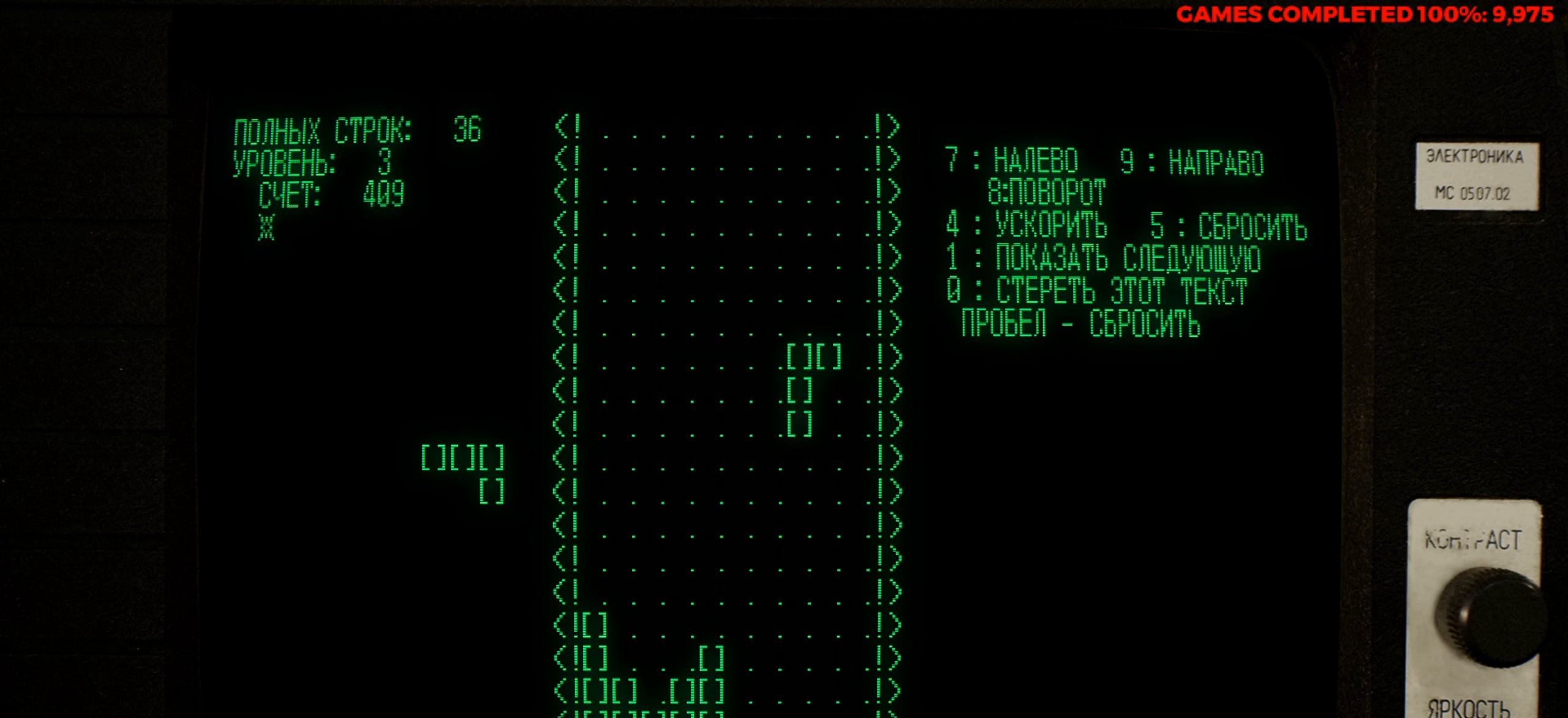
{"keys": [], "events": [[100, "right", "down"], [233, "right", "up"]]}
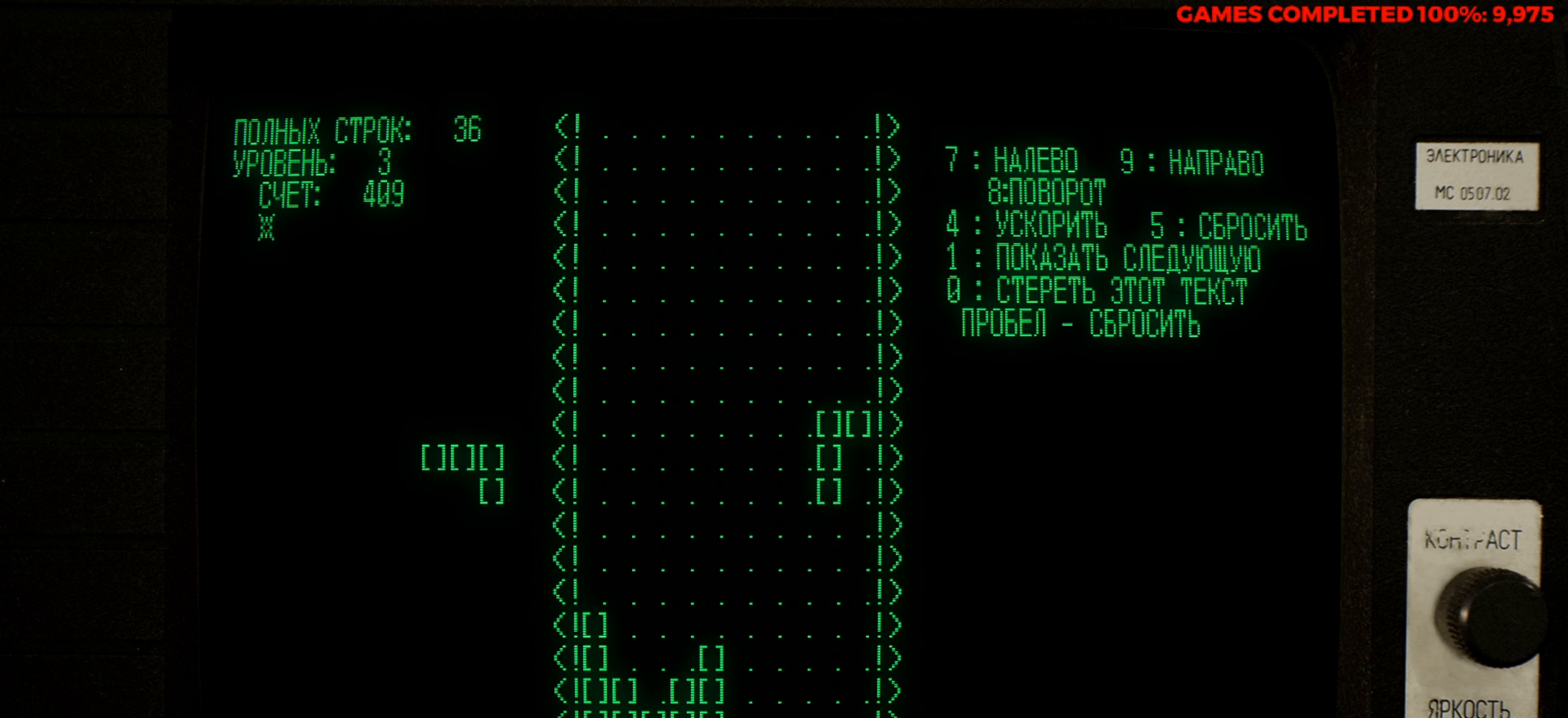
{"keys": ["right"], "events": [[116, "down", "down"], [250, "down", "up"], [400, "right", "down"]]}
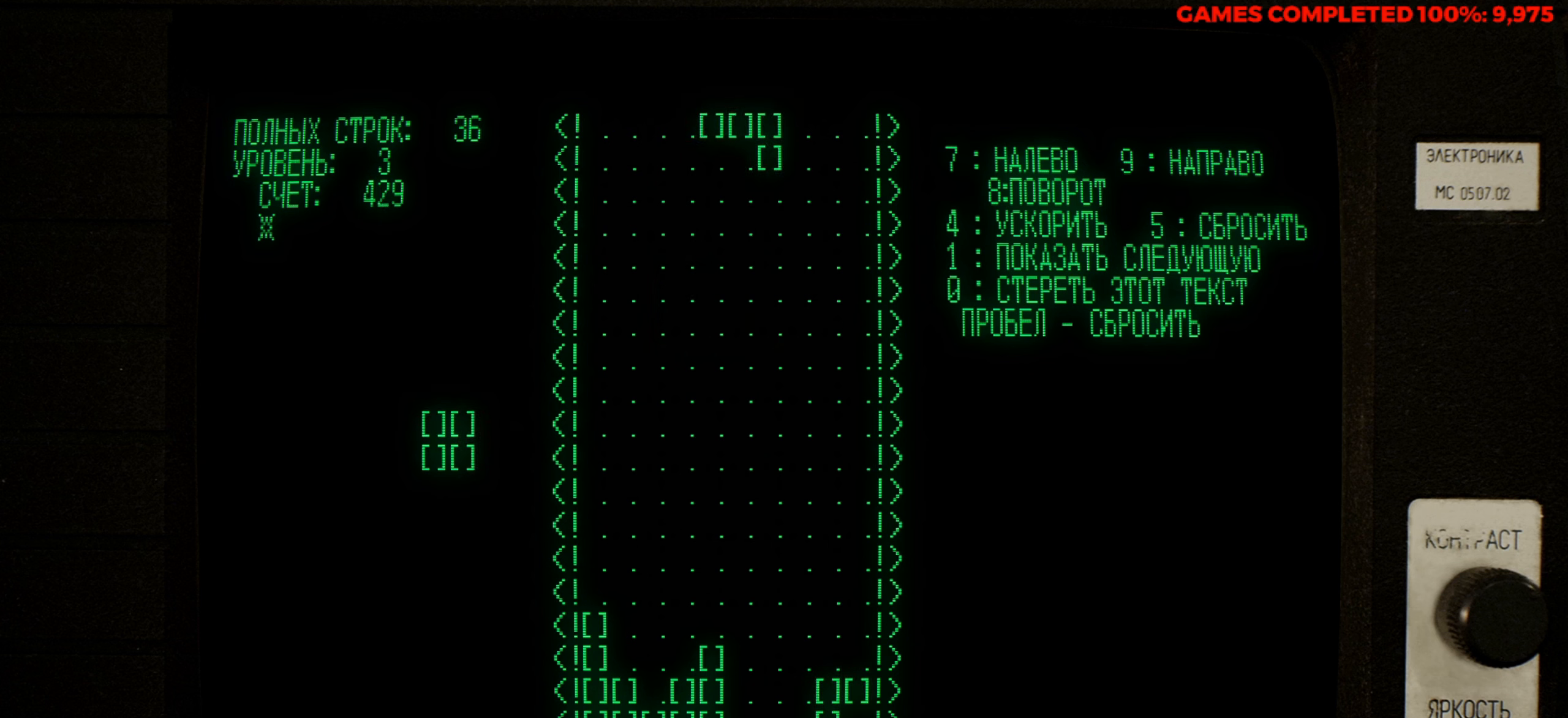
{"keys": [], "events": [[33, "right", "up"], [166, "right", "down"], [316, "right", "up"], [316, "z", "down"], [450, "z", "up"]]}
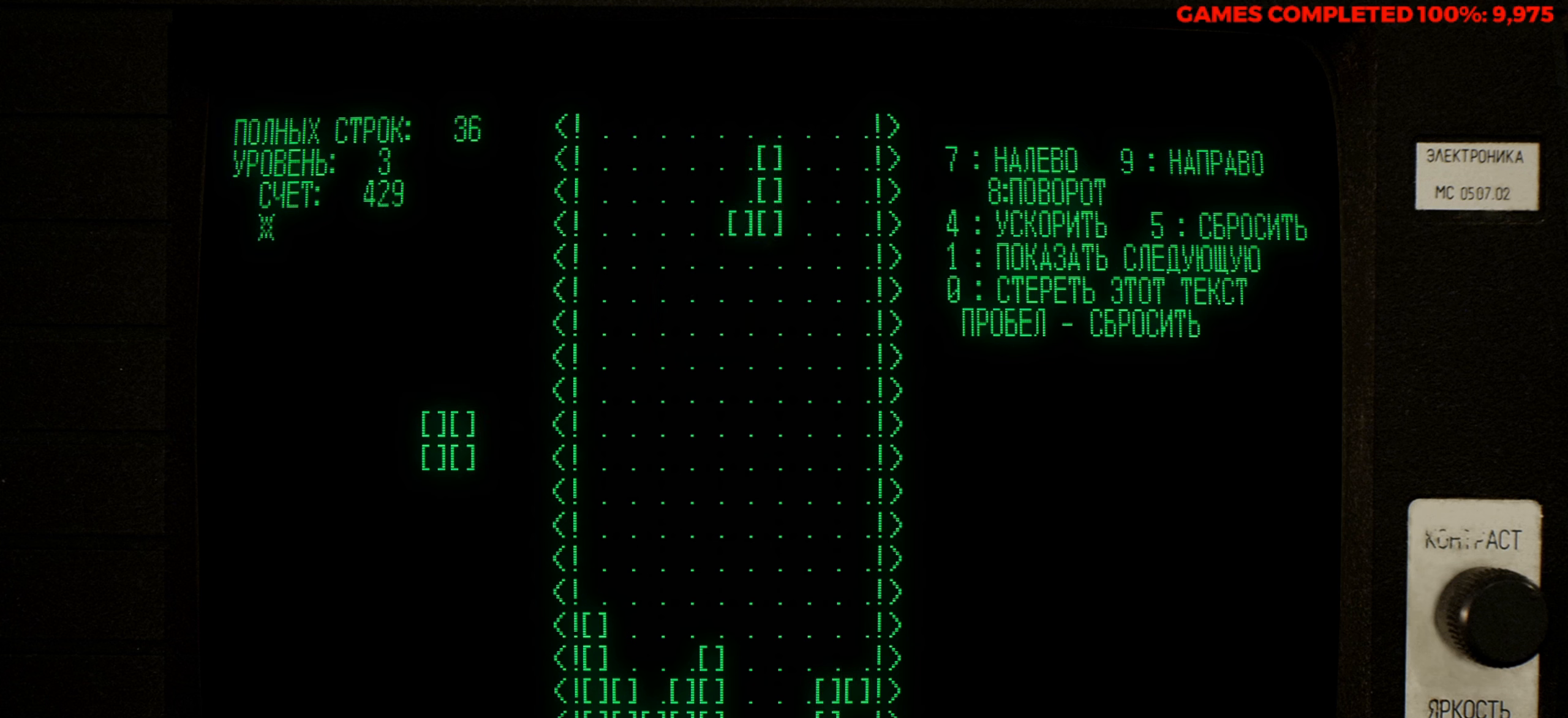
{"keys": [], "events": [[50, "z", "down"], [233, "z", "up"]]}
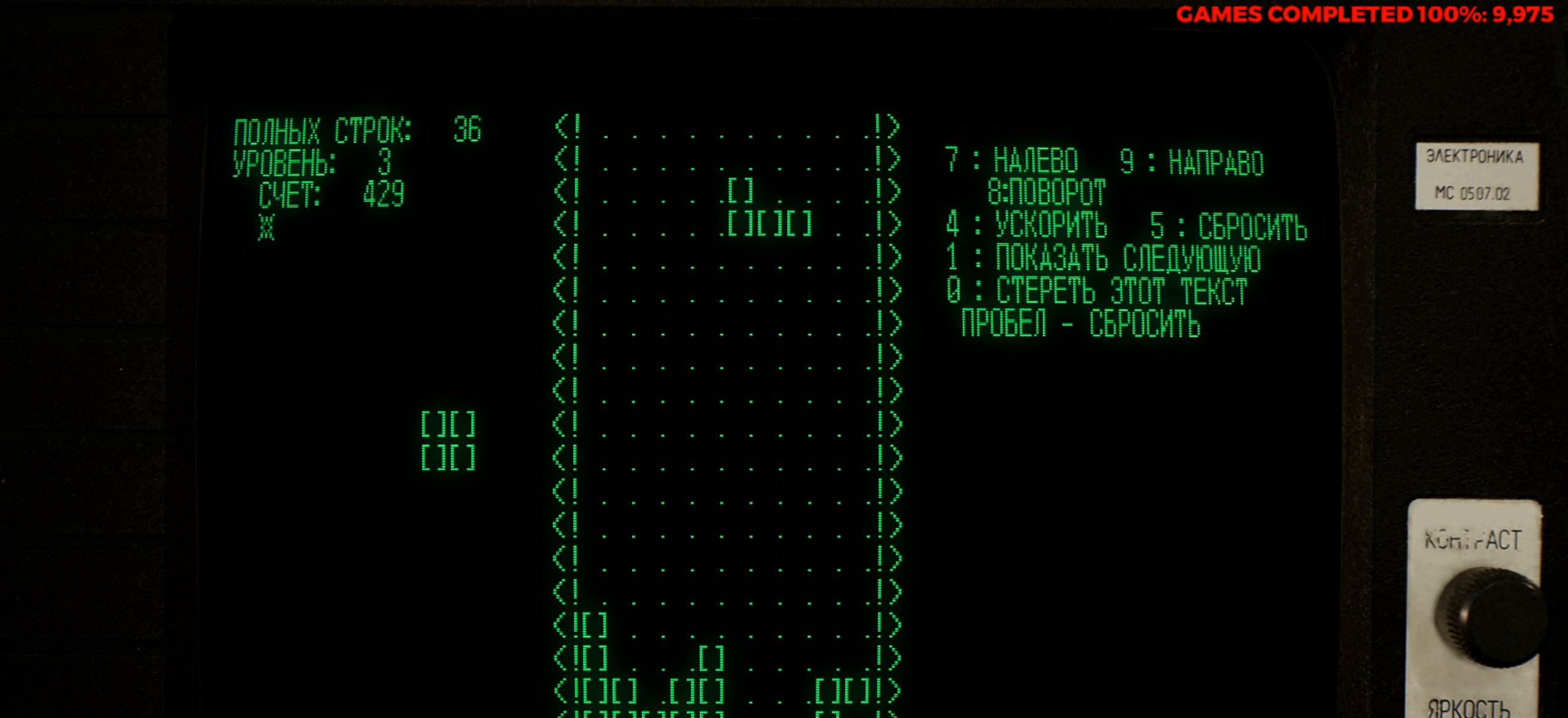
{"keys": [], "events": [[116, "right", "down"], [200, "right", "up"]]}
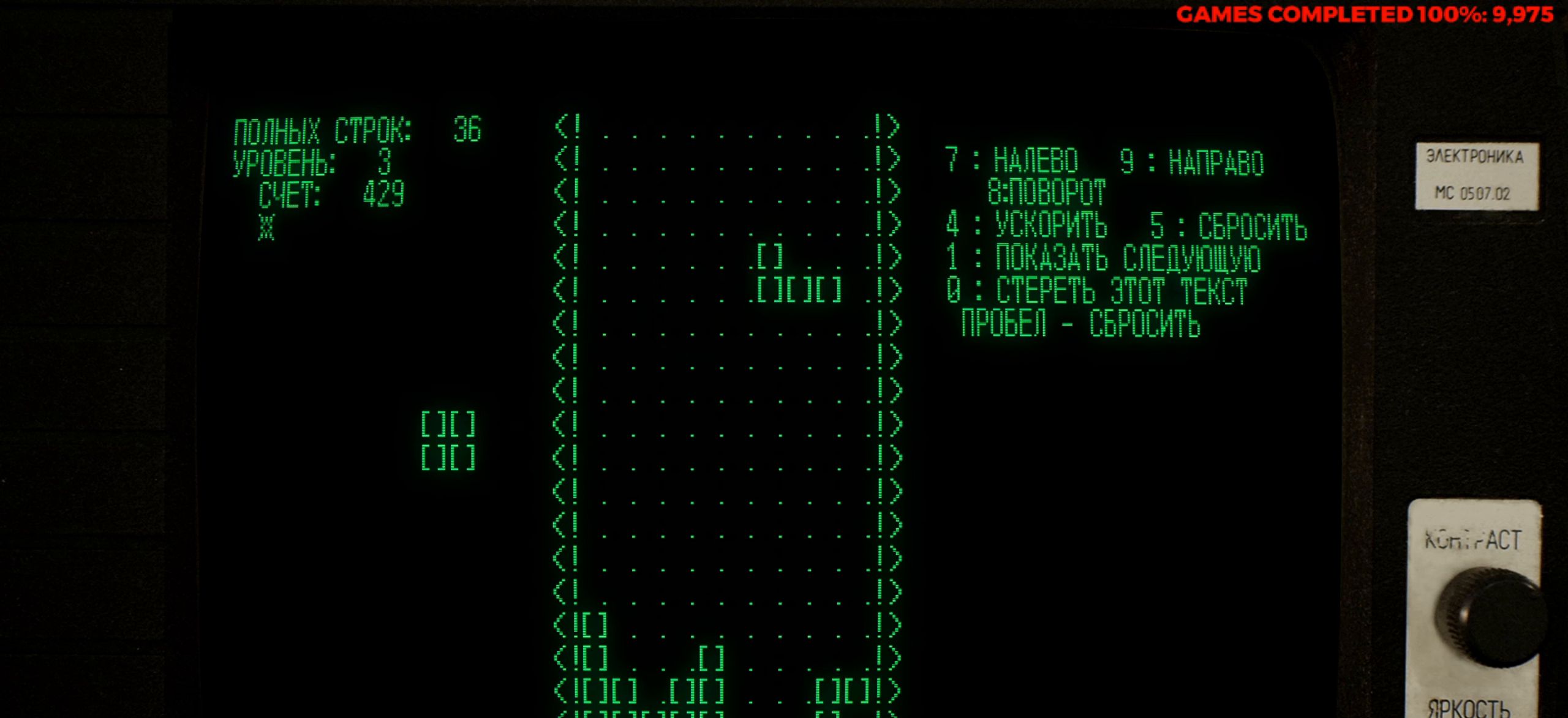
{"keys": [], "events": [[183, "left", "down"], [216, "left", "up"]]}
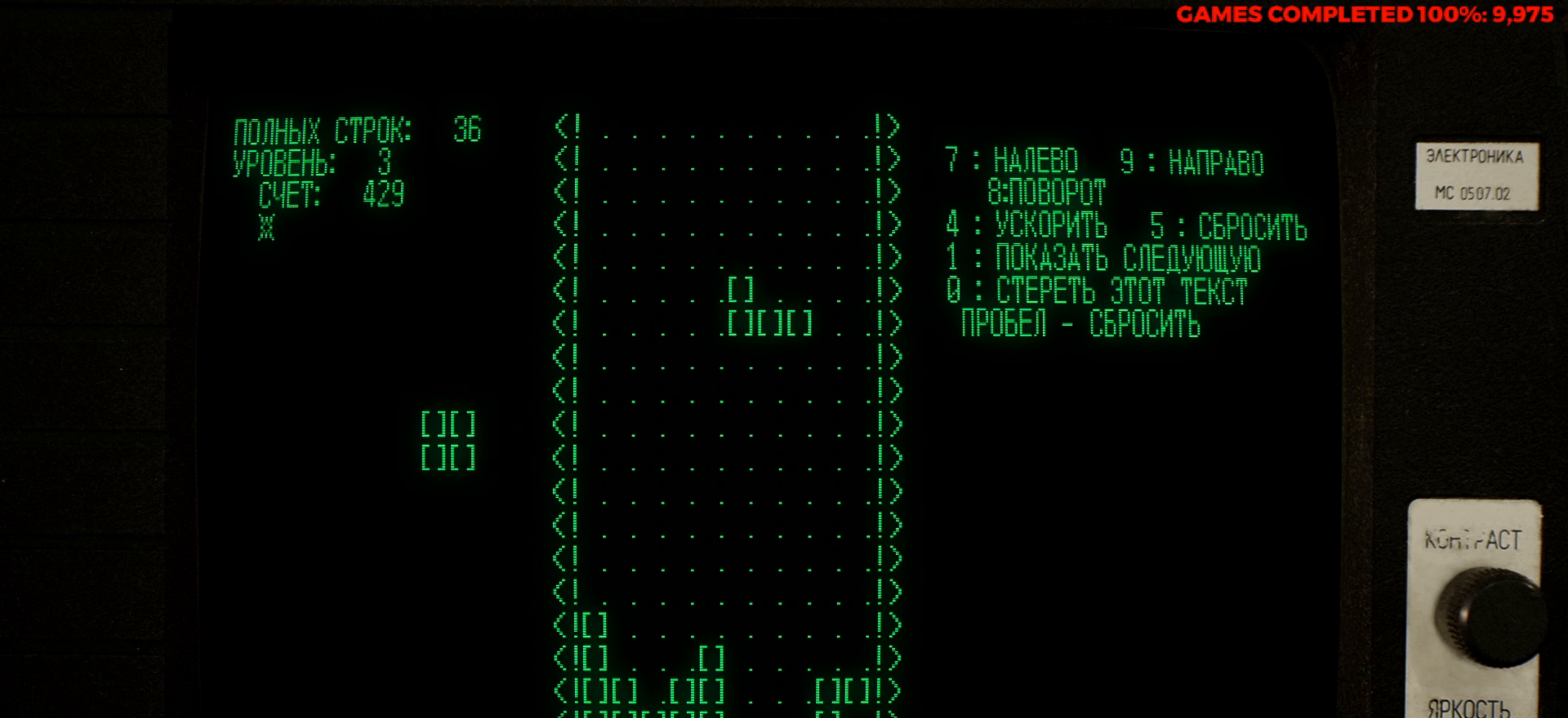
{"keys": [], "events": [[333, "down", "down"], [466, "down", "up"]]}
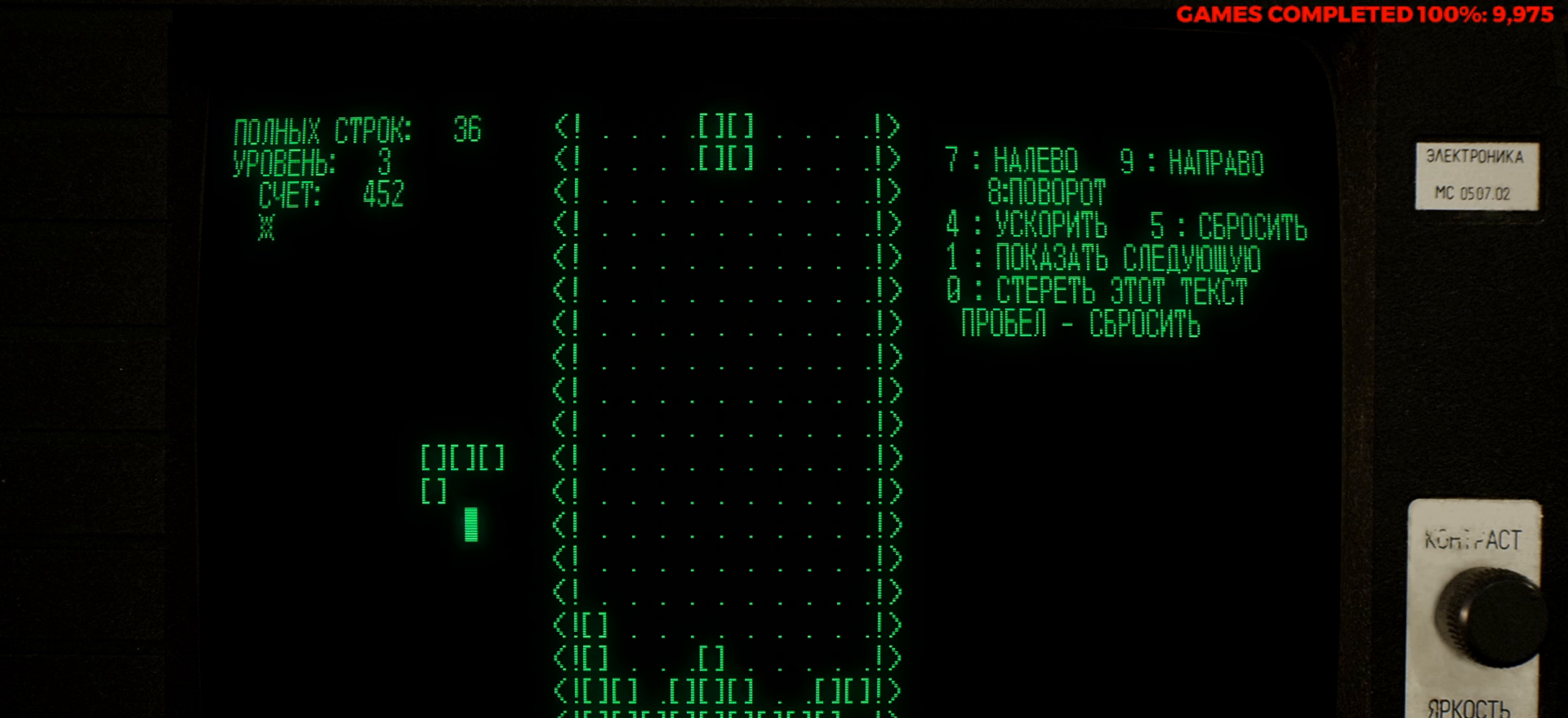
{"keys": ["right"], "events": [[200, "right", "down"], [300, "right", "up"], [483, "right", "down"]]}
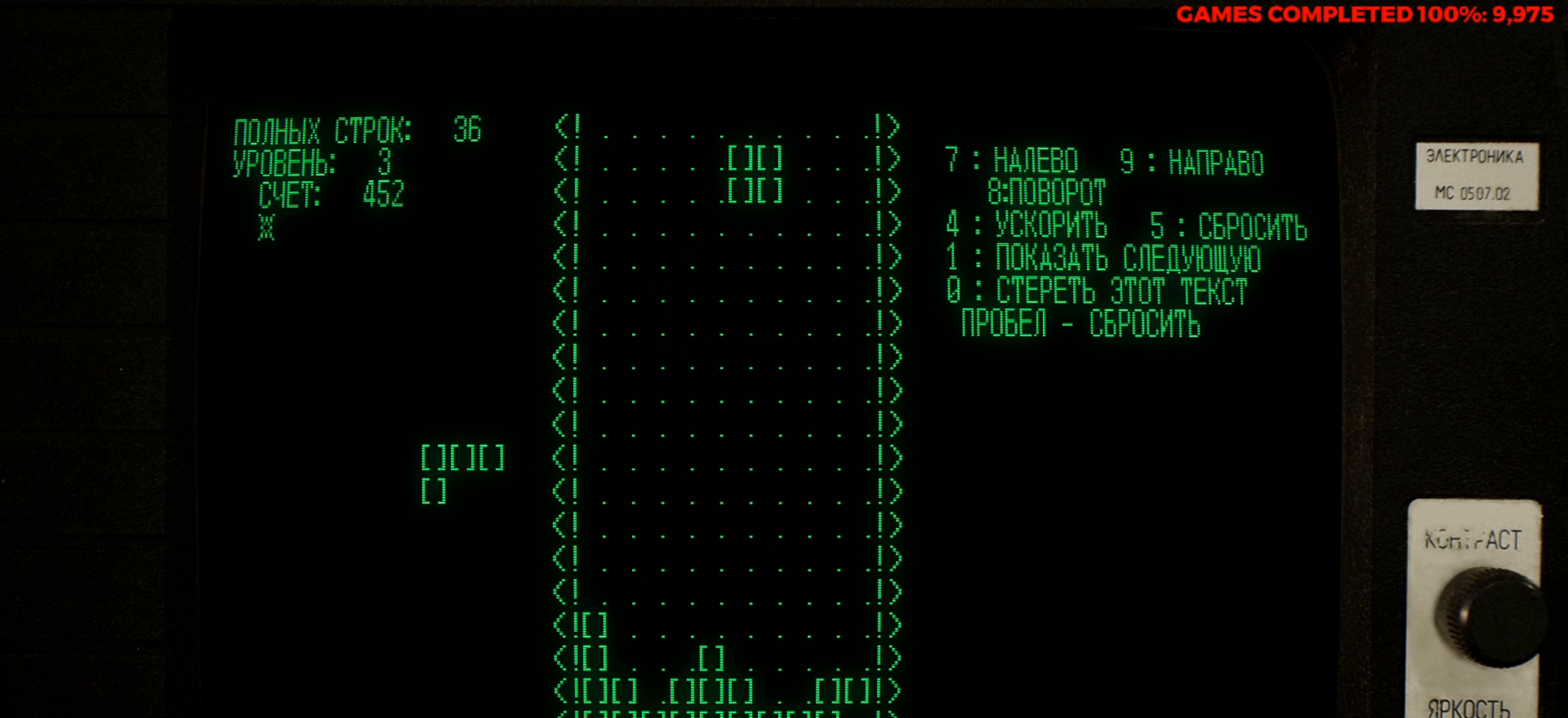
{"keys": [], "events": [[133, "right", "up"], [266, "down", "down"], [416, "down", "up"]]}
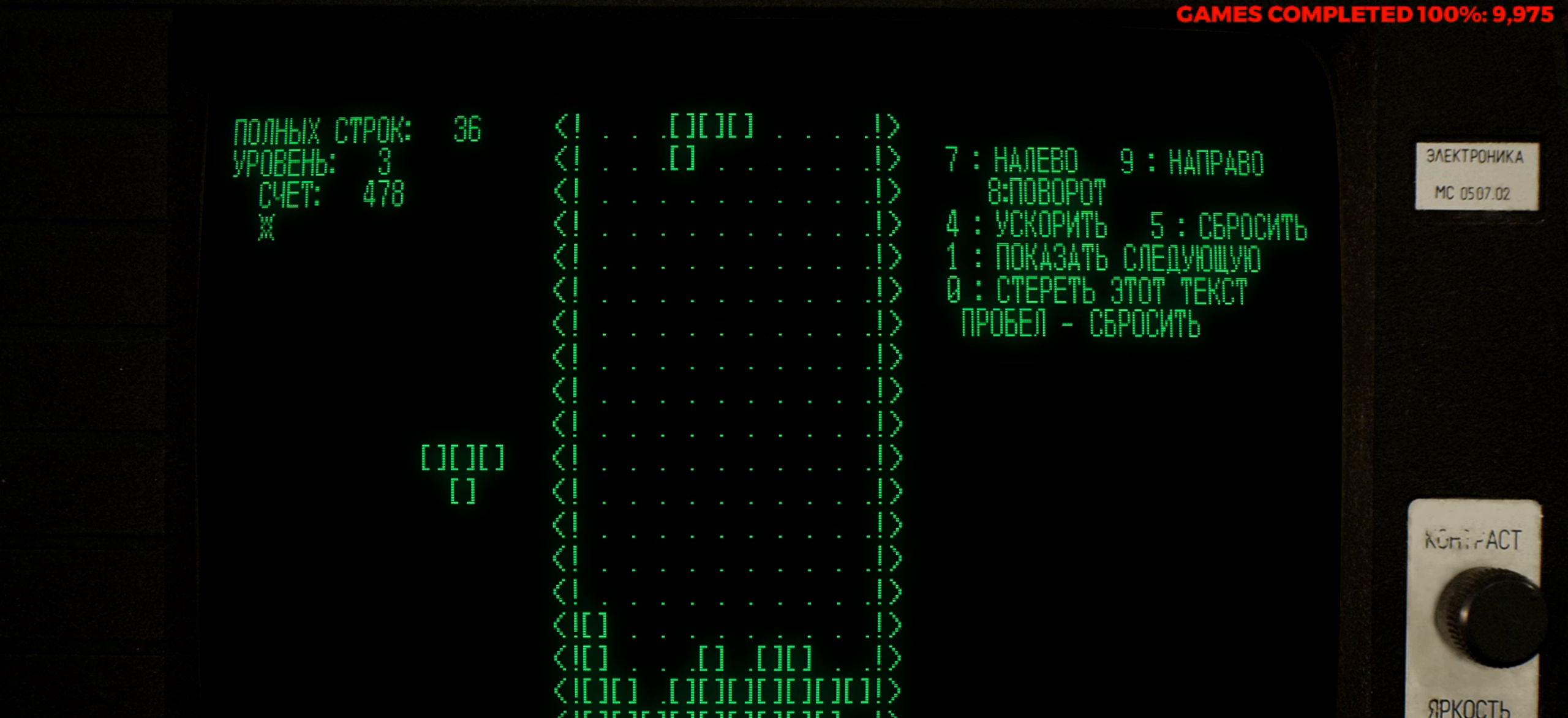
{"keys": ["right"], "events": [[383, "right", "down"]]}
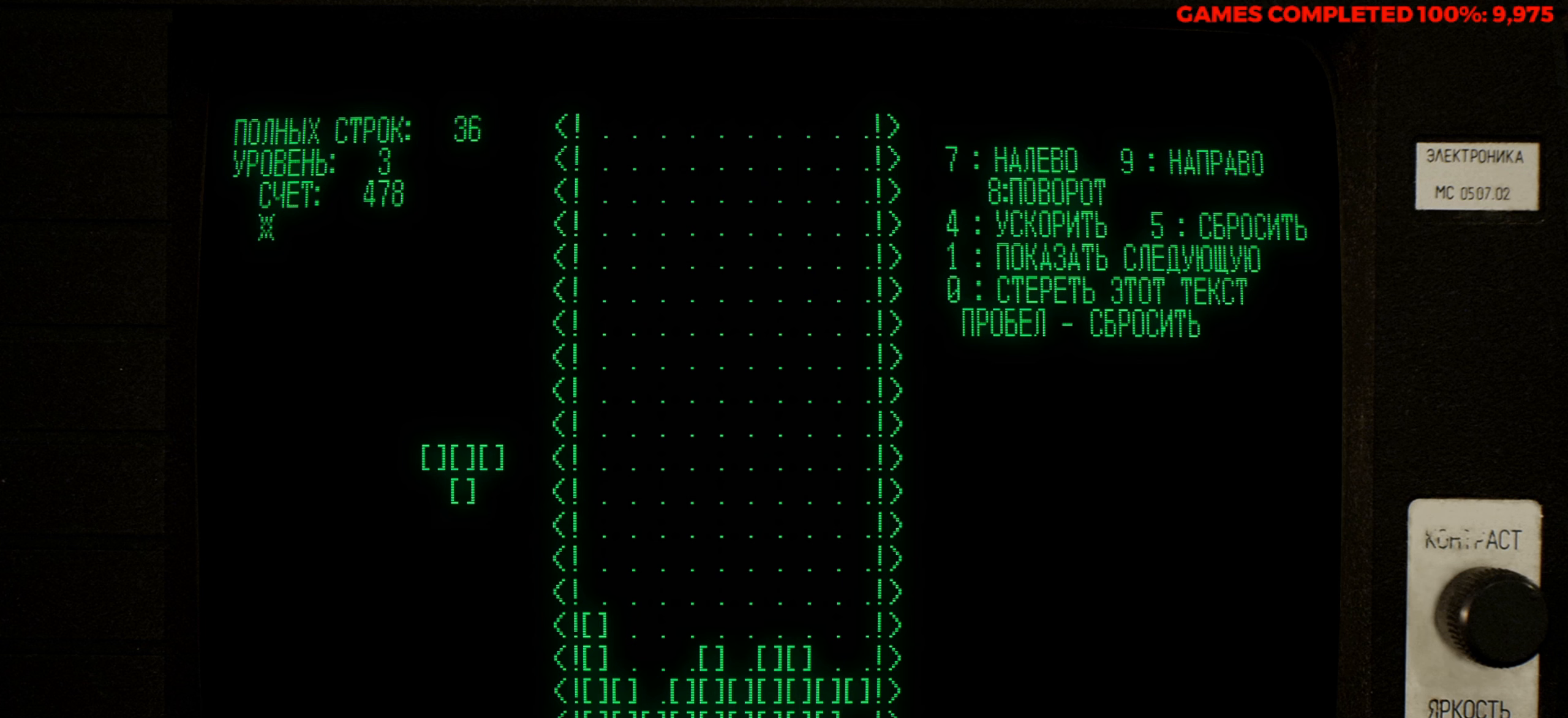
{"keys": [], "events": [[16, "right", "up"], [116, "right", "down"], [200, "right", "up"]]}
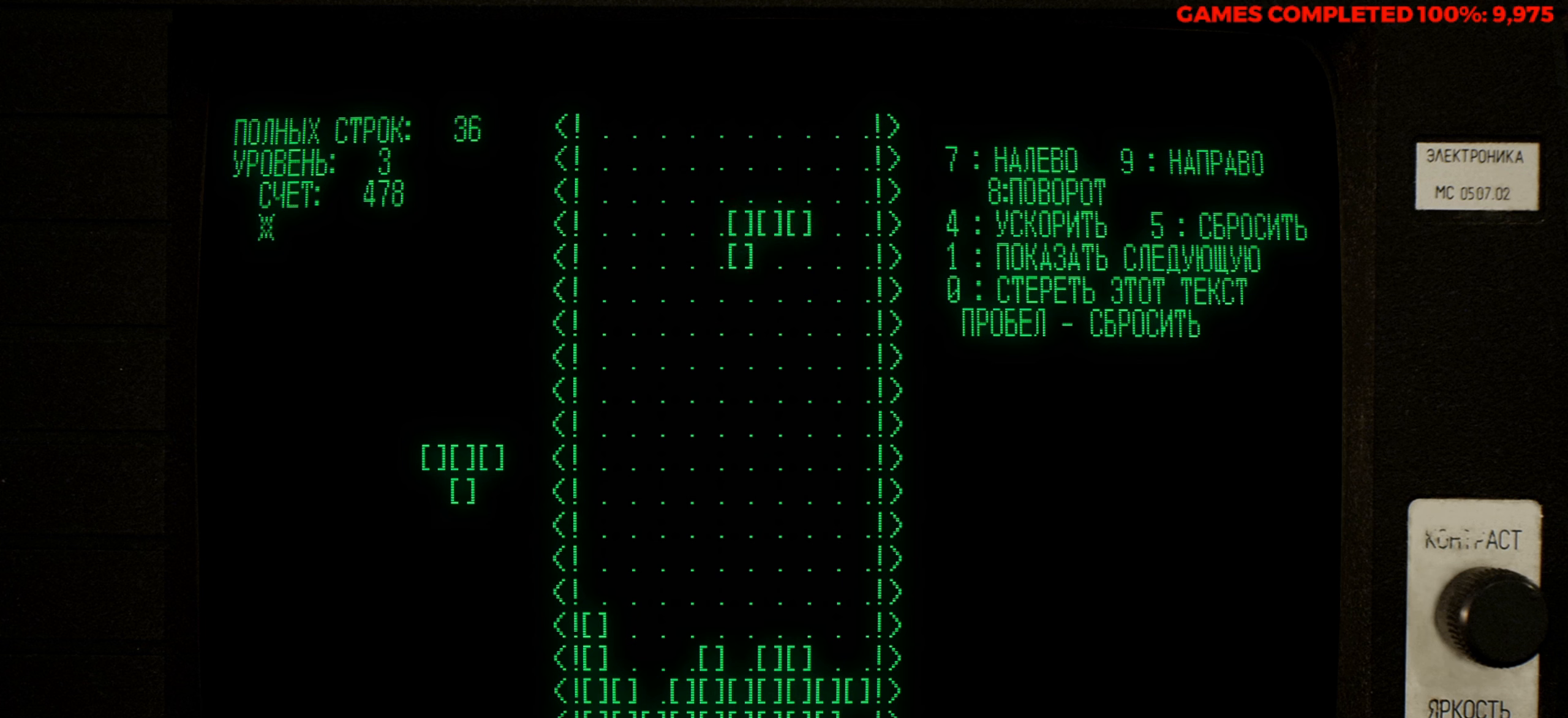
{"keys": [], "events": [[83, "down", "down"], [216, "down", "up"]]}
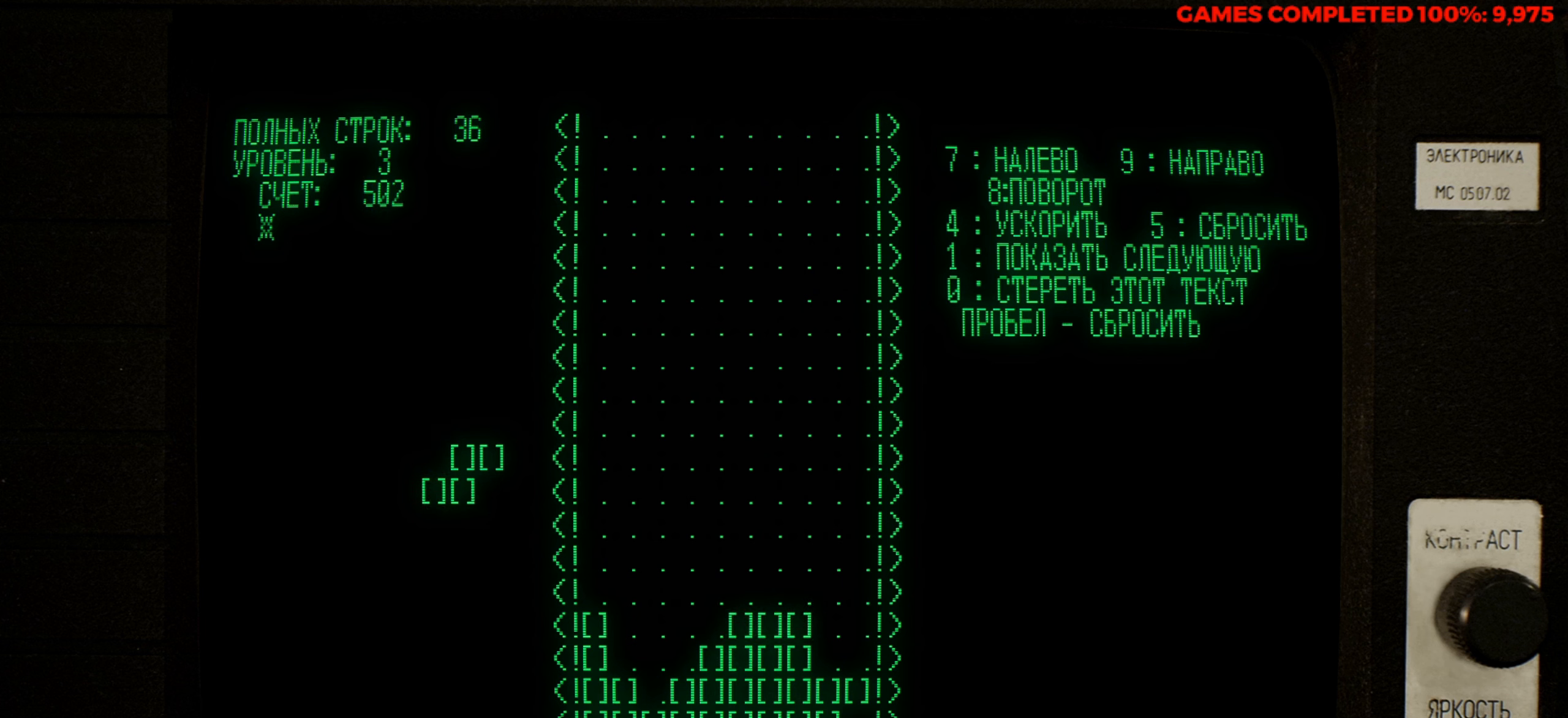
{"keys": [], "events": [[150, "left", "down"], [183, "left", "up"], [283, "left", "down"], [383, "left", "up"]]}
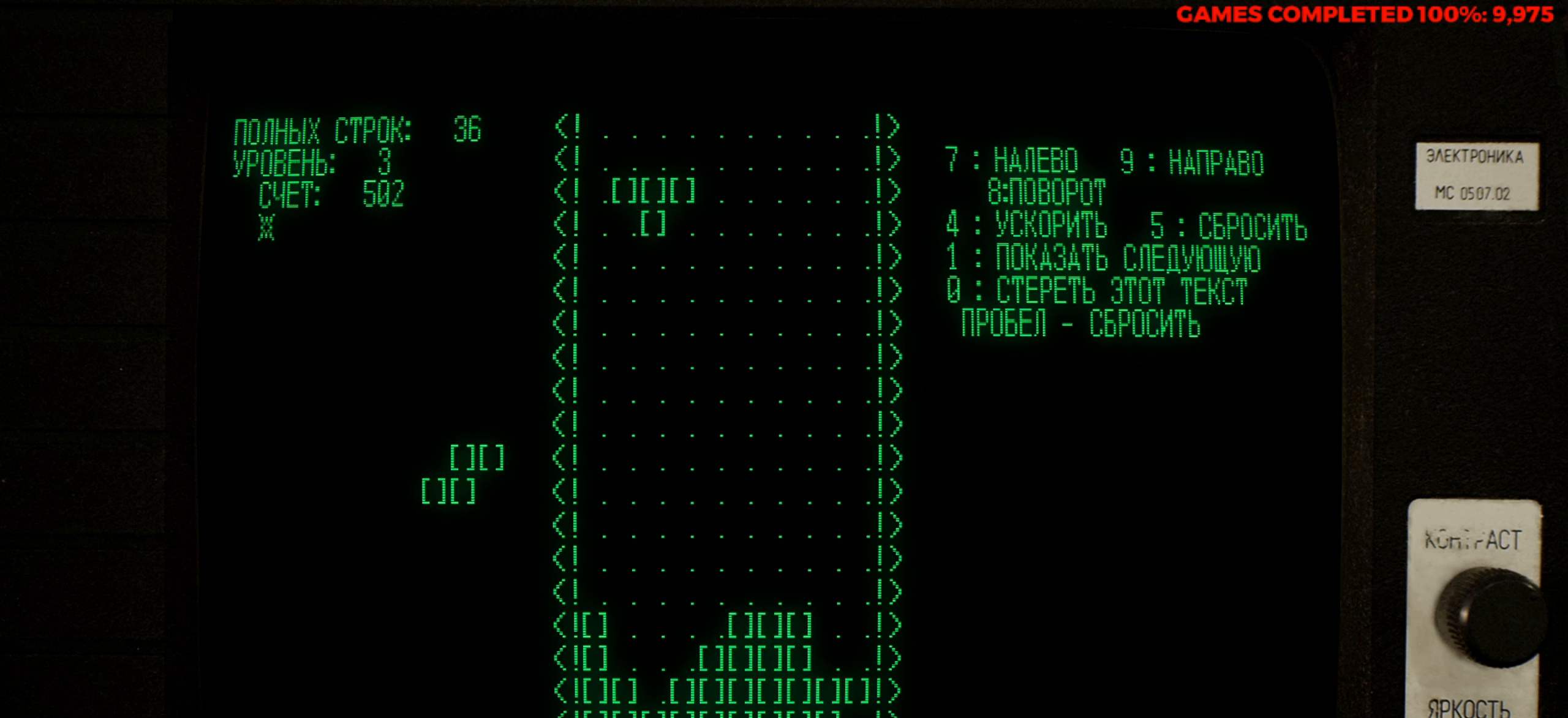
{"keys": [], "events": [[200, "down", "down"], [350, "down", "up"]]}
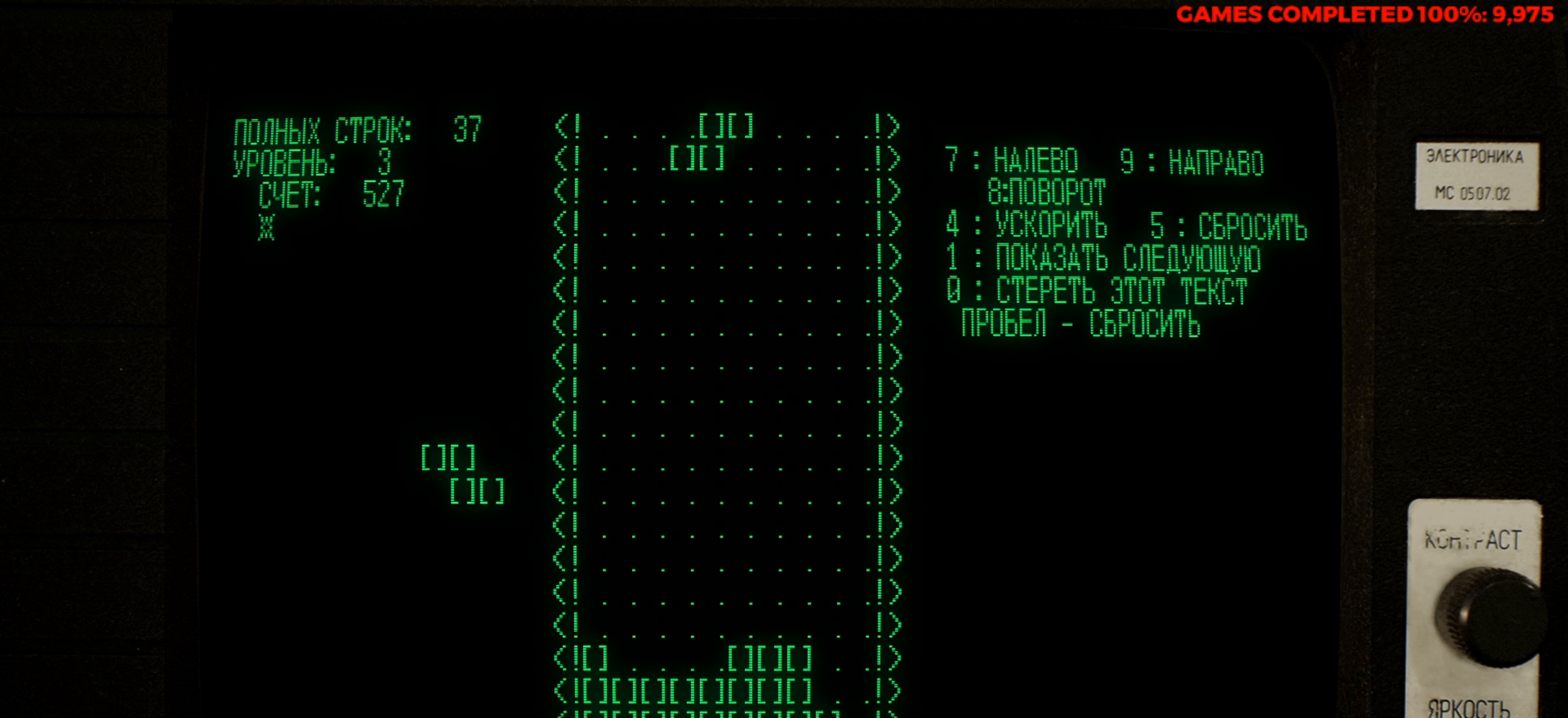
{"keys": ["z"], "events": [[500, "z", "down"]]}
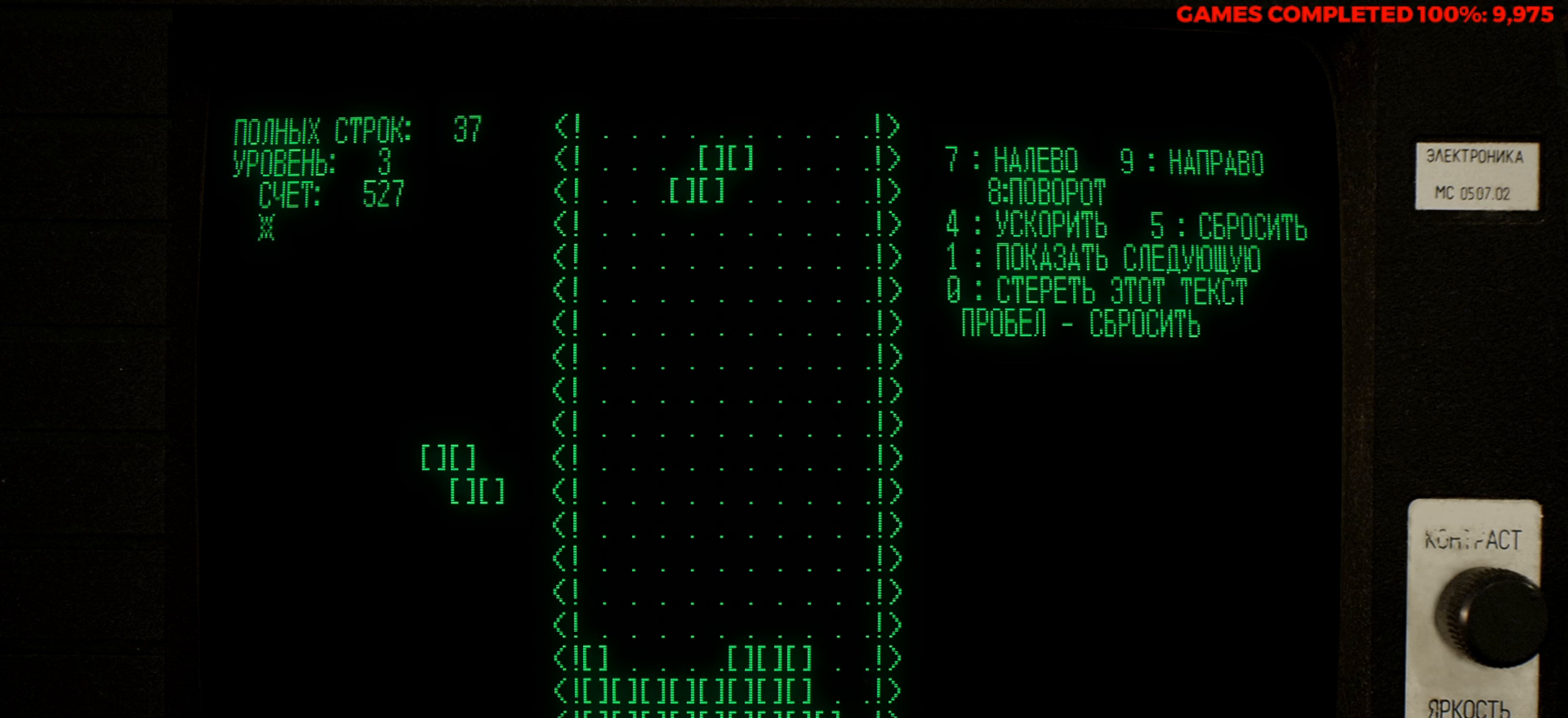
{"keys": [], "events": [[50, "right", "down"], [100, "z", "up"], [133, "right", "up"], [233, "right", "down"], [283, "right", "up"], [383, "right", "down"], [433, "right", "up"]]}
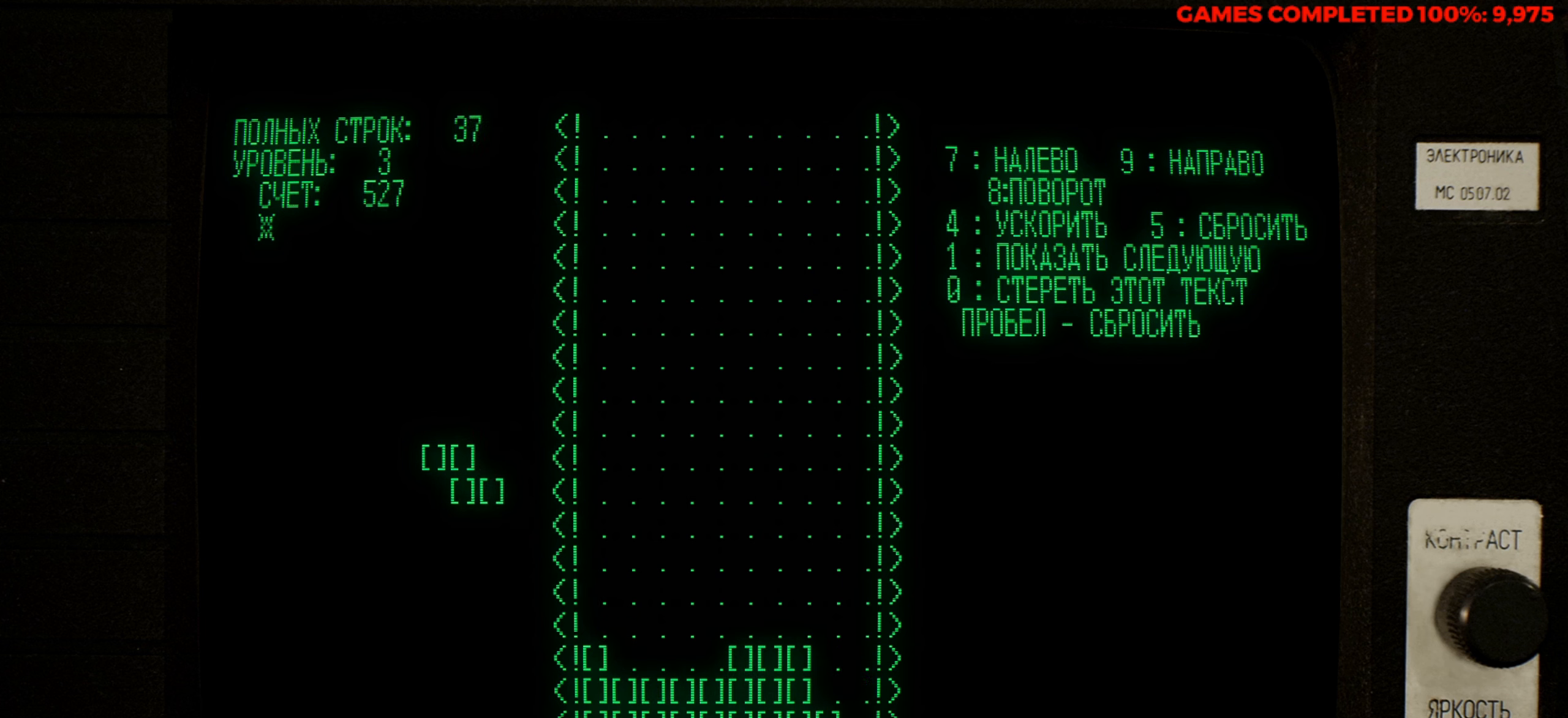
{"keys": ["right"], "events": [[16, "right", "down"], [66, "right", "up"], [116, "right", "down"], [200, "right", "up"], [350, "right", "down"]]}
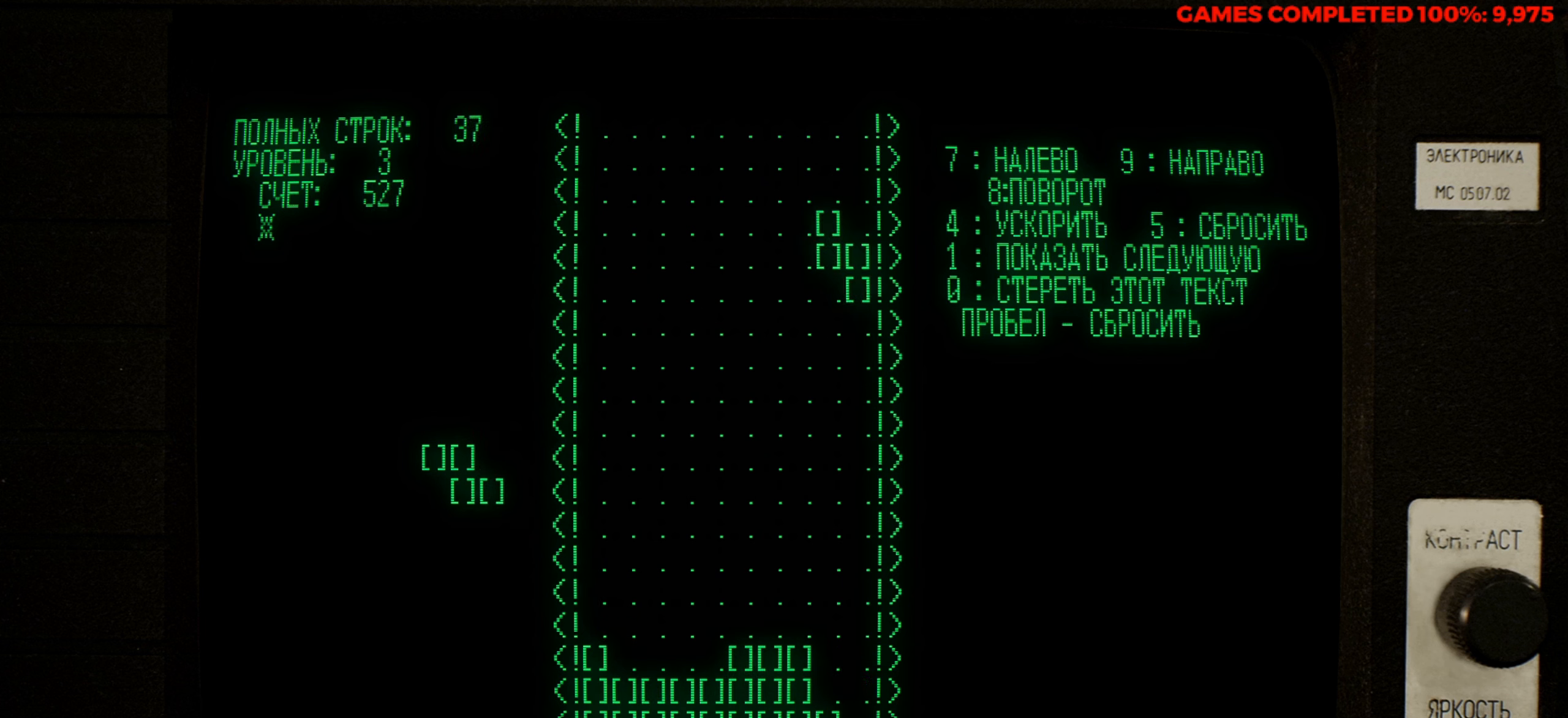
{"keys": ["left"], "events": [[83, "right", "up"], [133, "down", "down"], [266, "down", "up"], [400, "left", "down"]]}
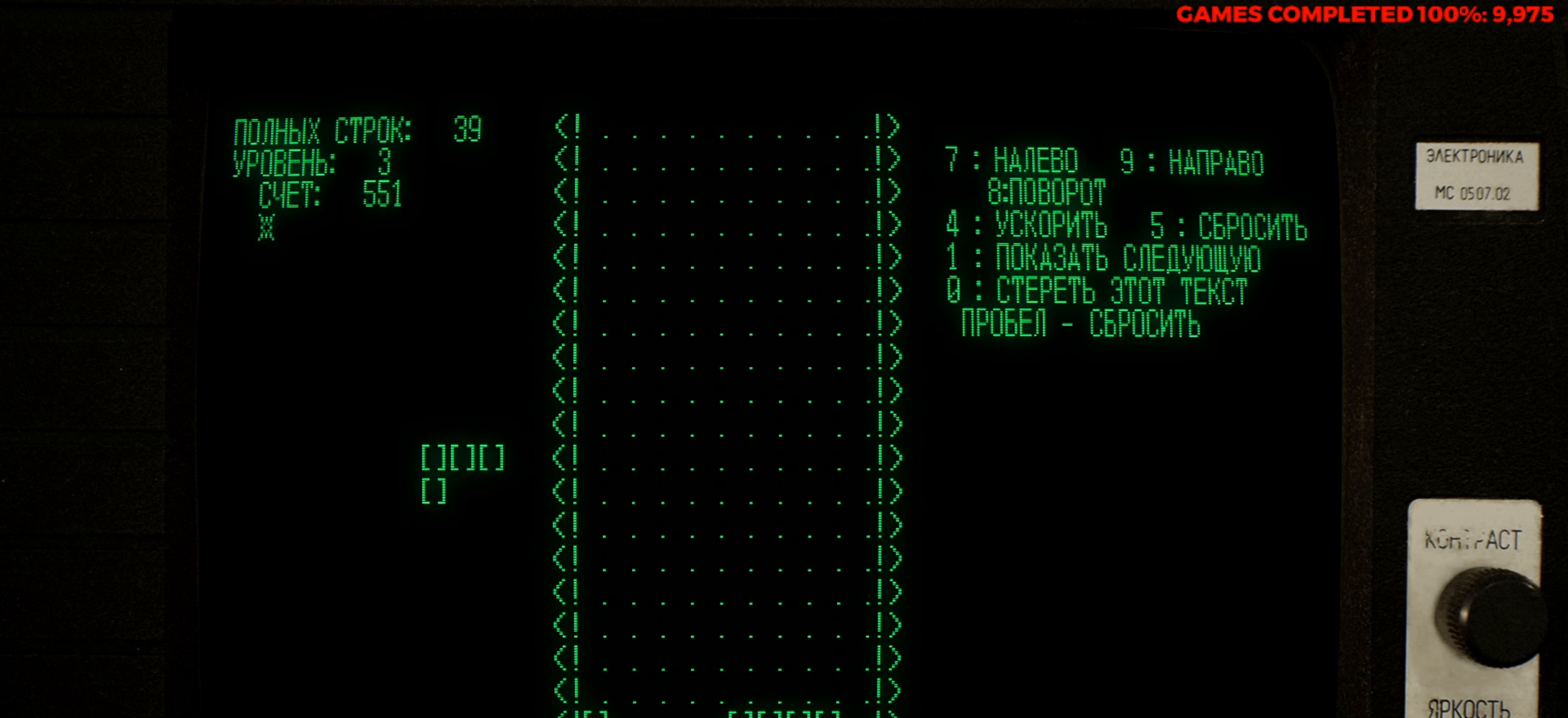
{"keys": ["left"], "events": [[50, "left", "up"], [100, "left", "down"], [183, "left", "up"], [283, "left", "down"], [333, "left", "up"], [416, "left", "down"]]}
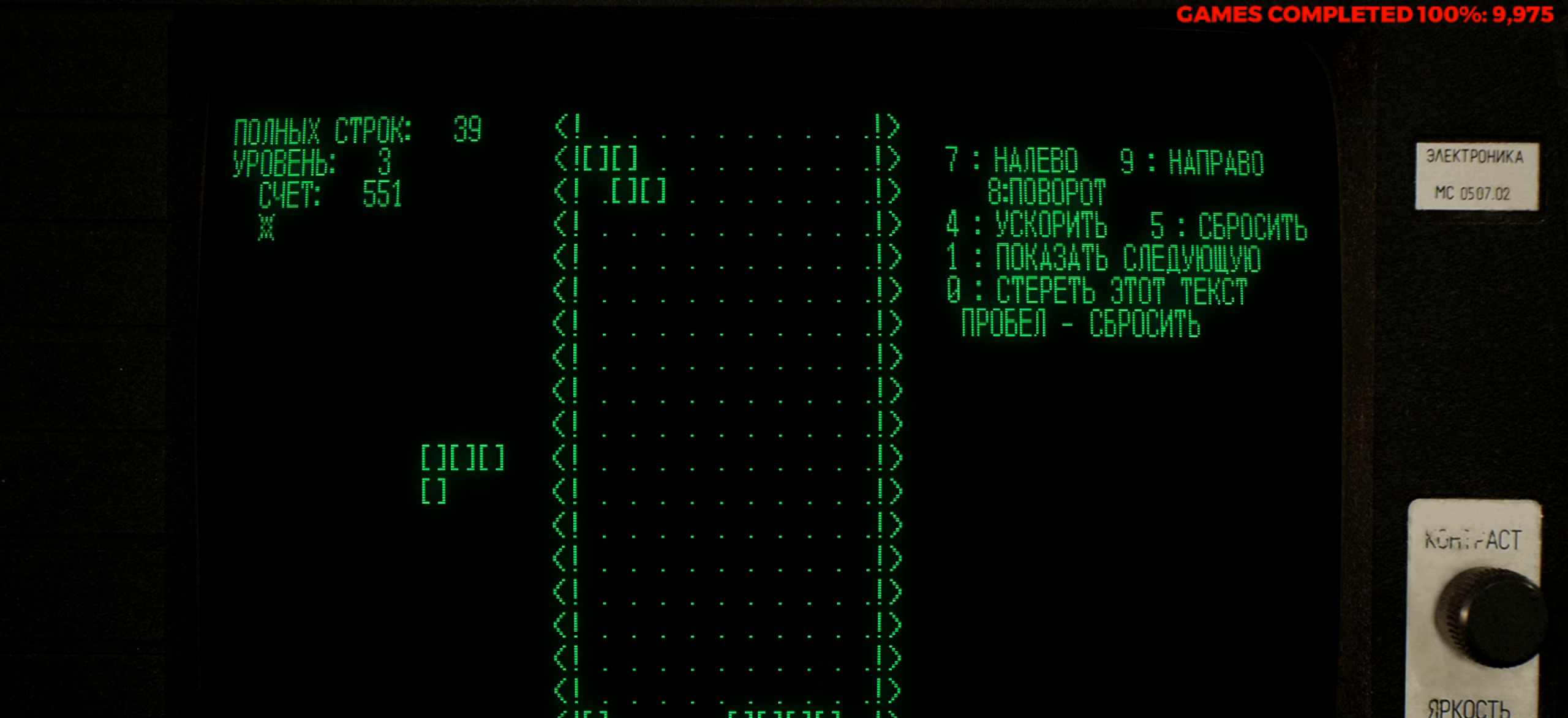
{"keys": ["z"], "events": [[66, "left", "up"], [150, "down", "down"], [300, "down", "up"], [433, "z", "down"]]}
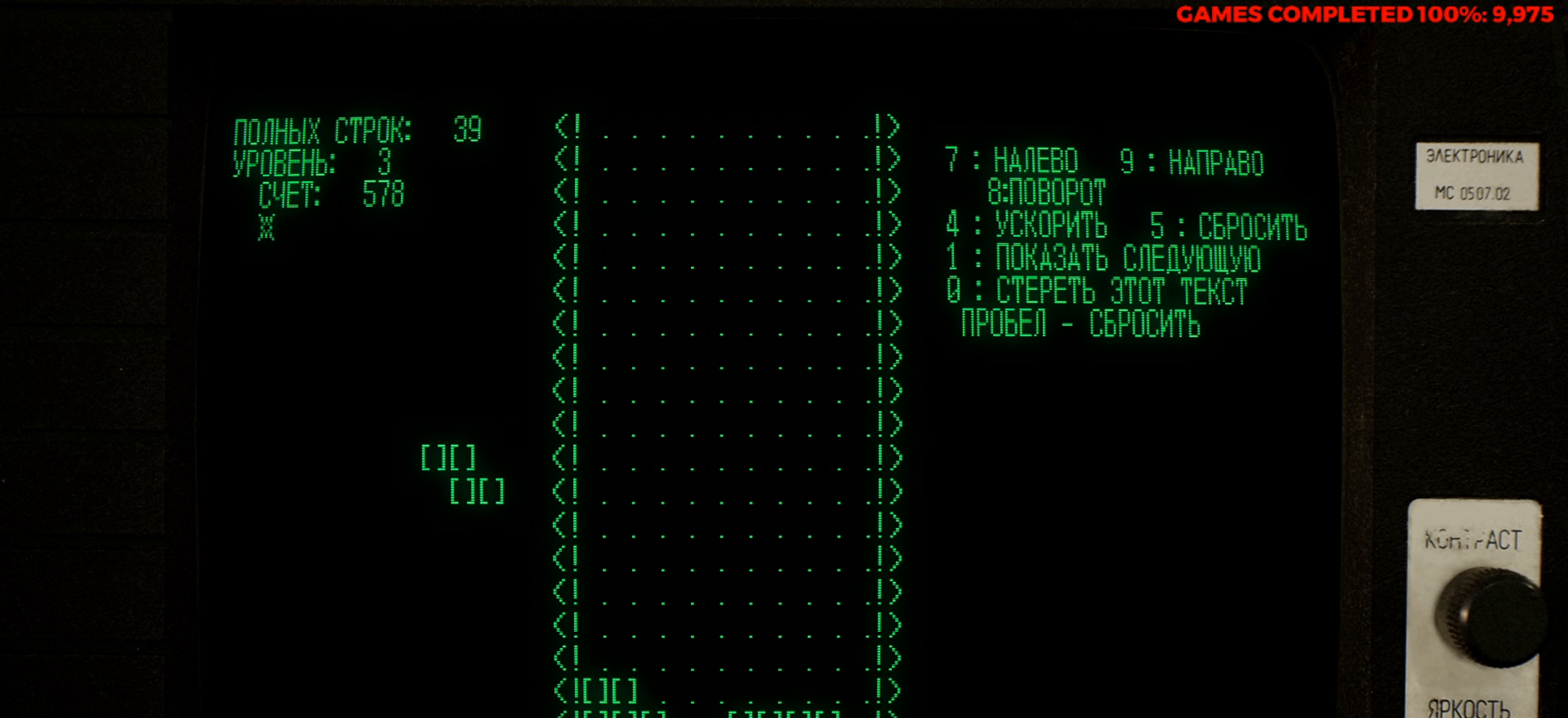
{"keys": ["left", "z"], "events": [[83, "z", "up"], [166, "z", "down"], [316, "left", "down"], [316, "z", "up"], [400, "left", "up"], [400, "z", "down"], [500, "left", "down"]]}
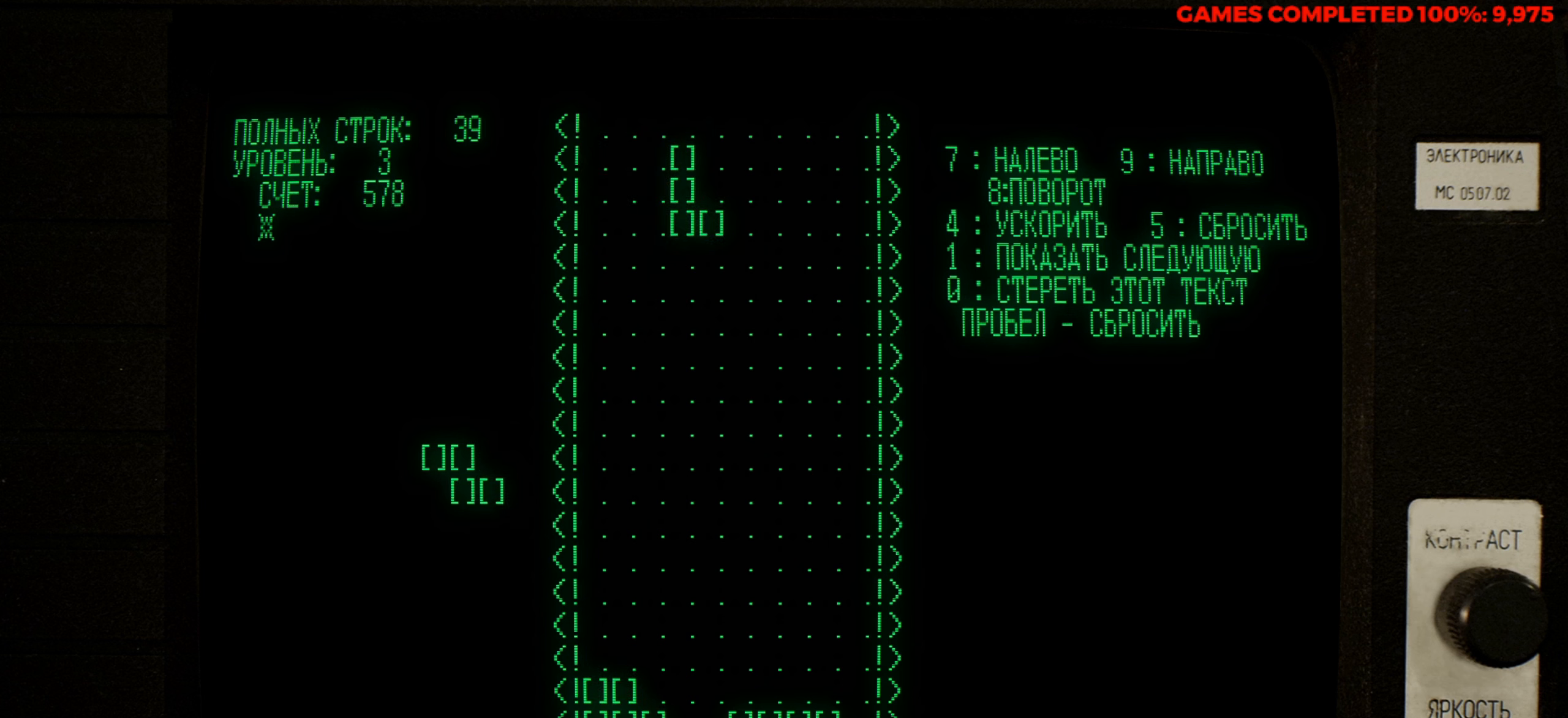
{"keys": [], "events": [[50, "z", "up"], [150, "left", "up"]]}
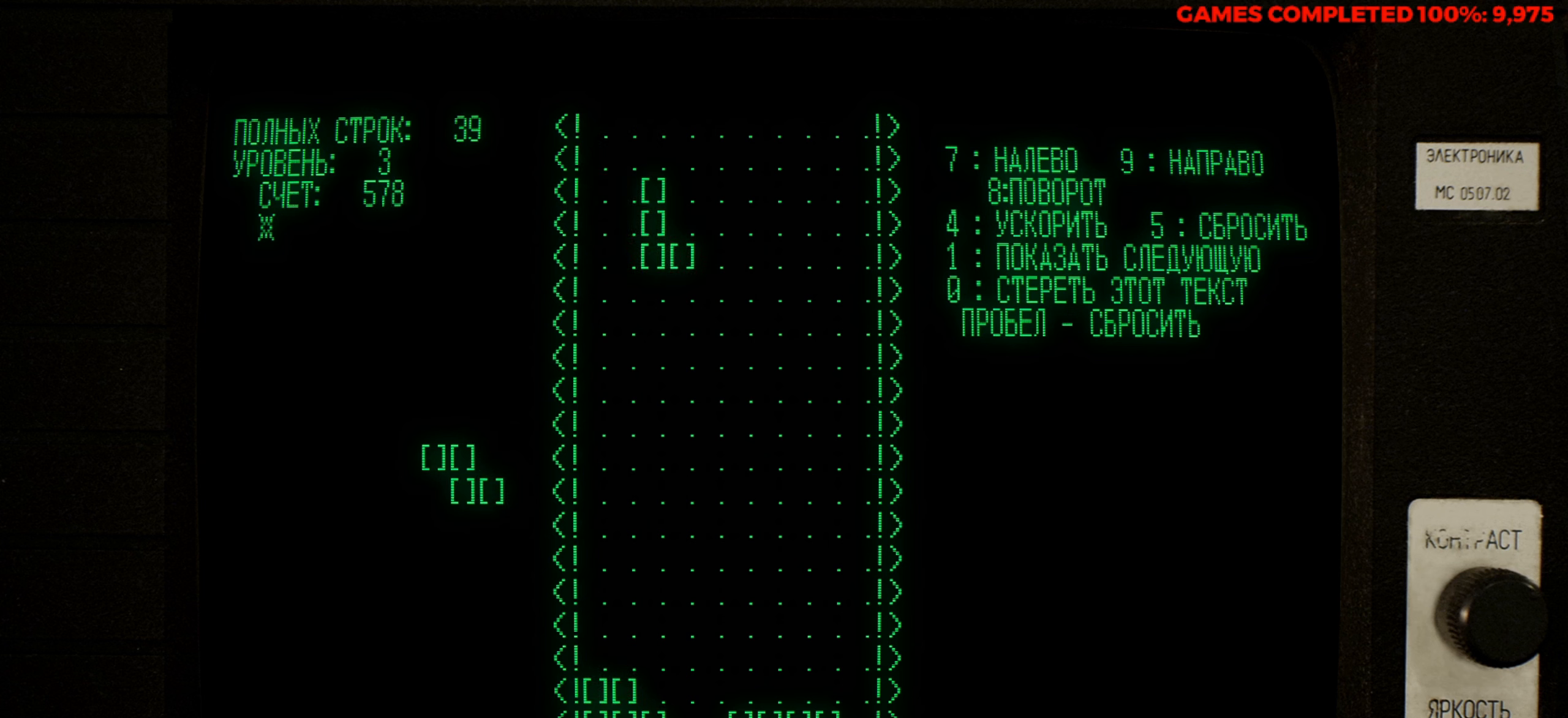
{"keys": [], "events": [[16, "right", "down"], [166, "right", "up"]]}